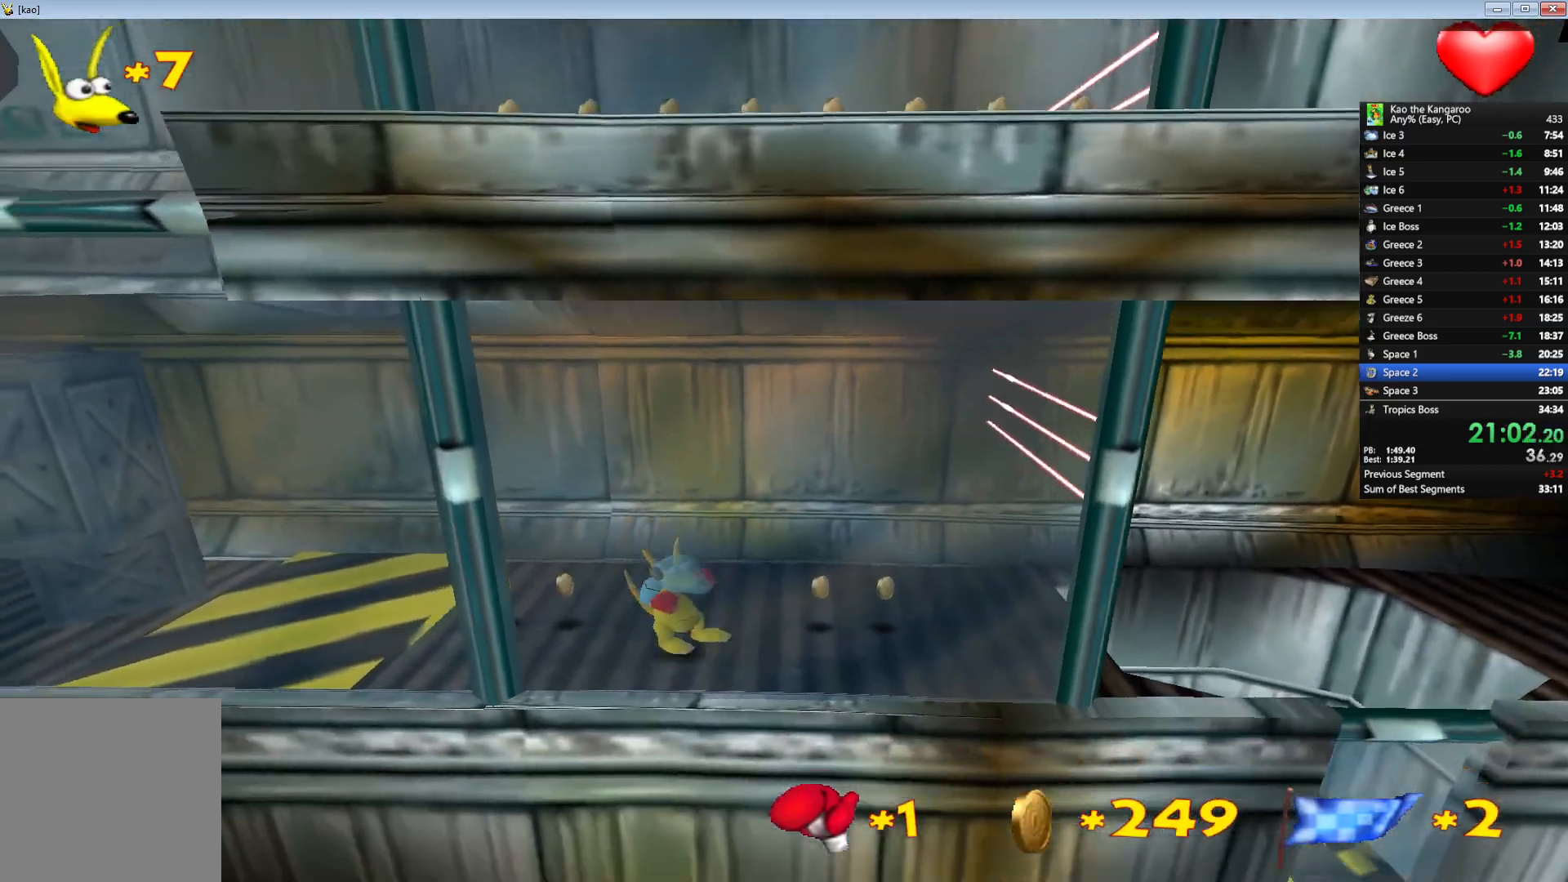
Gameplay with keyboard; each line is a JSON object with the keys held at the frame after it. "events" lists presses ("down") and releases ("up") of "a", "c", "down", "left", "right", "shift", "up", "v", "x" and "z" between this image and that frame as [ms after this image, input, new state], when the widget could be followed in between. No other keys are recorded. Mouse input is not recorded.
{"keys": ["a", "down", "x"], "events": []}
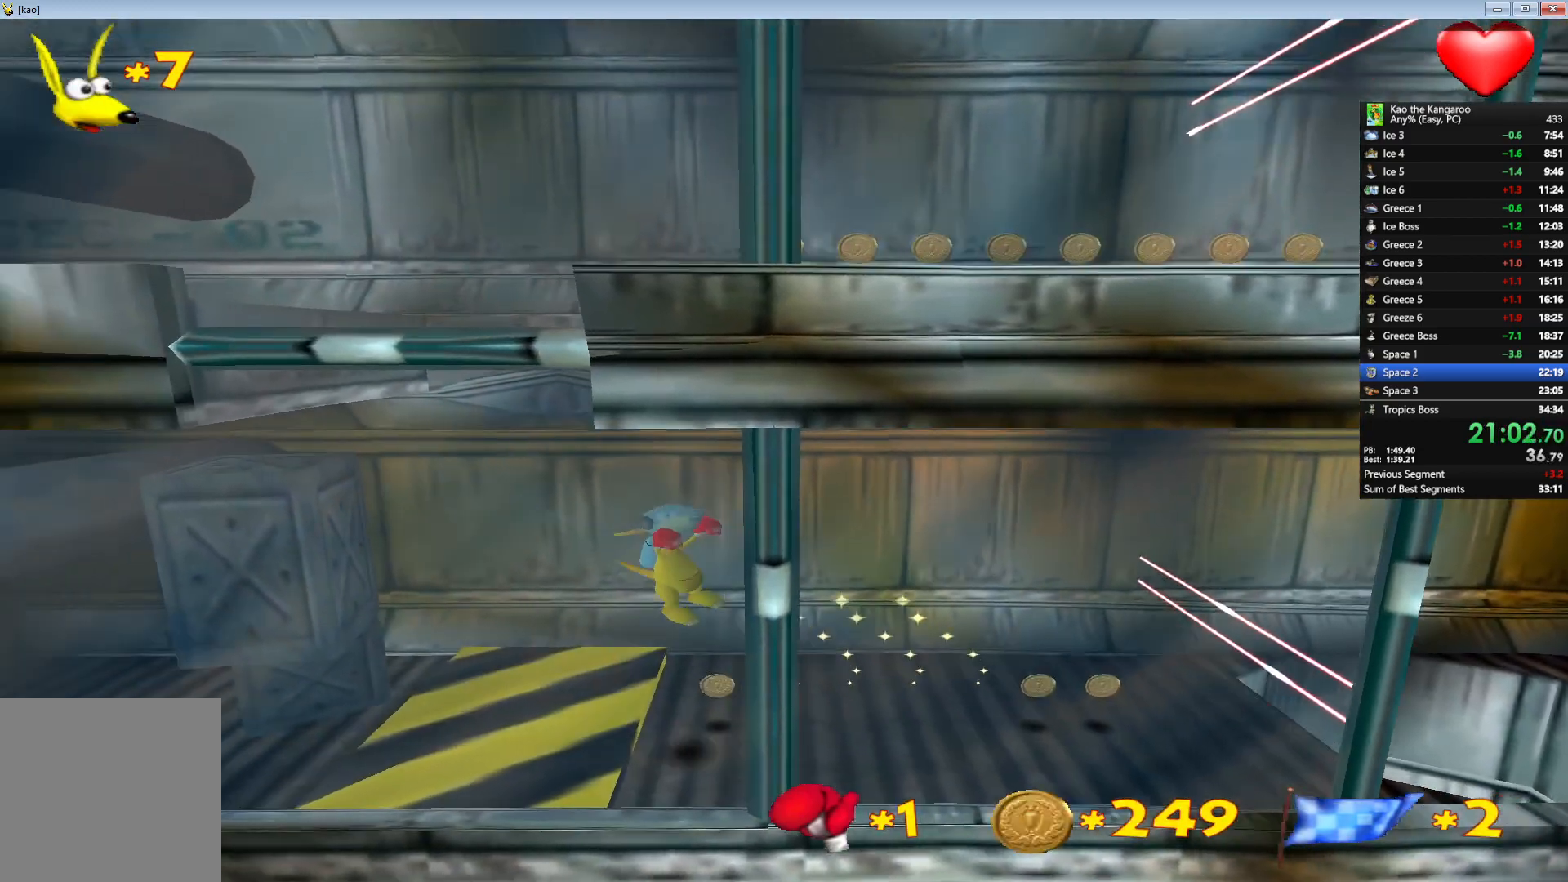
{"keys": [], "events": [[250, "a", "up"], [267, "x", "up"], [317, "down", "up"]]}
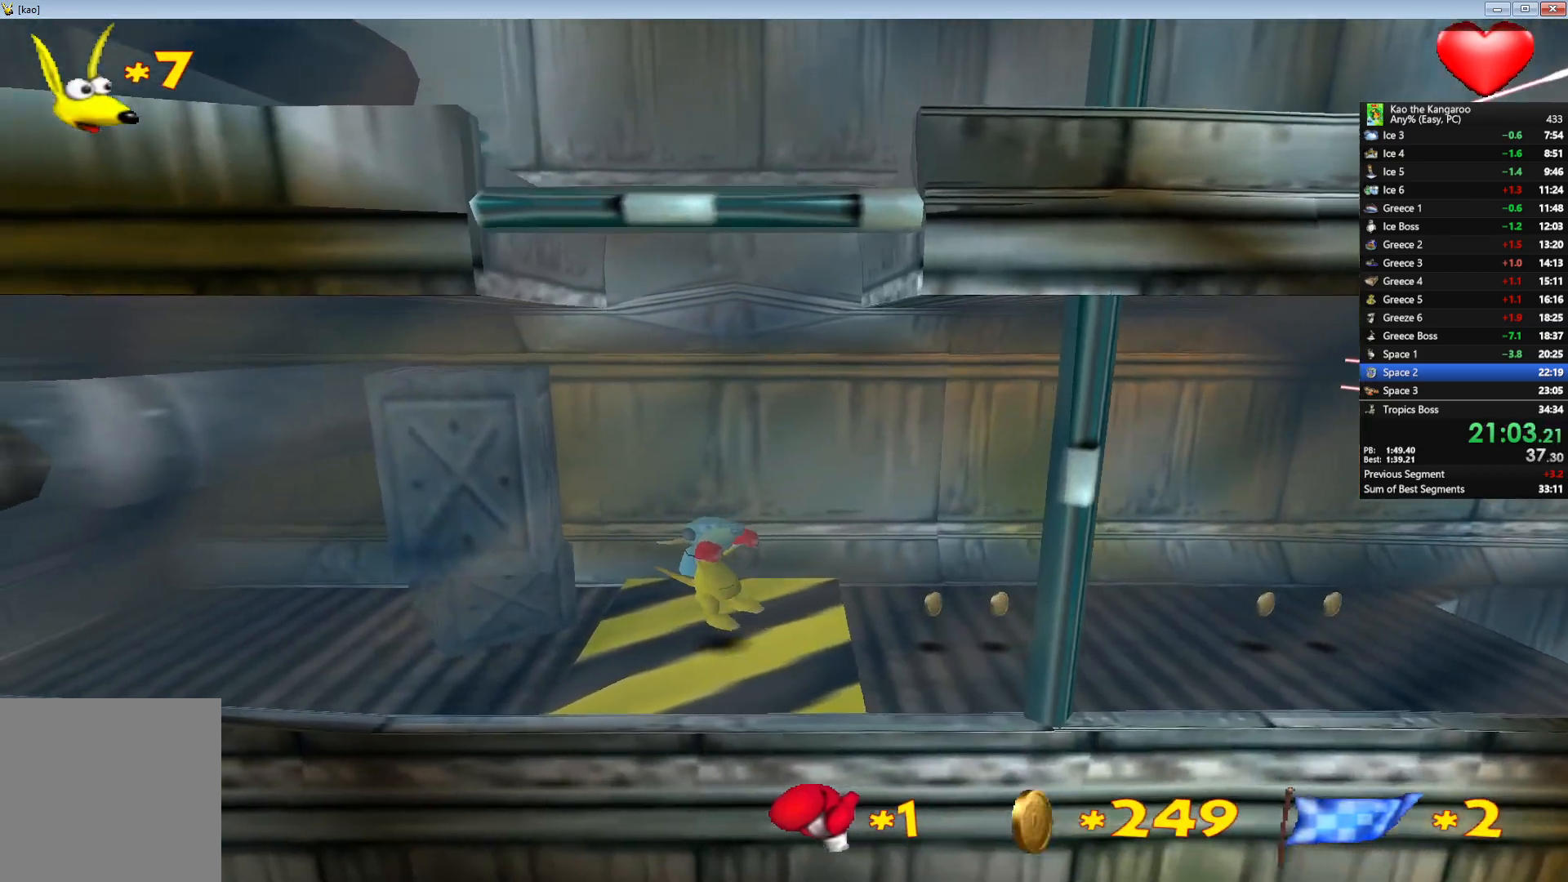
{"keys": ["down"], "events": [[400, "down", "down"]]}
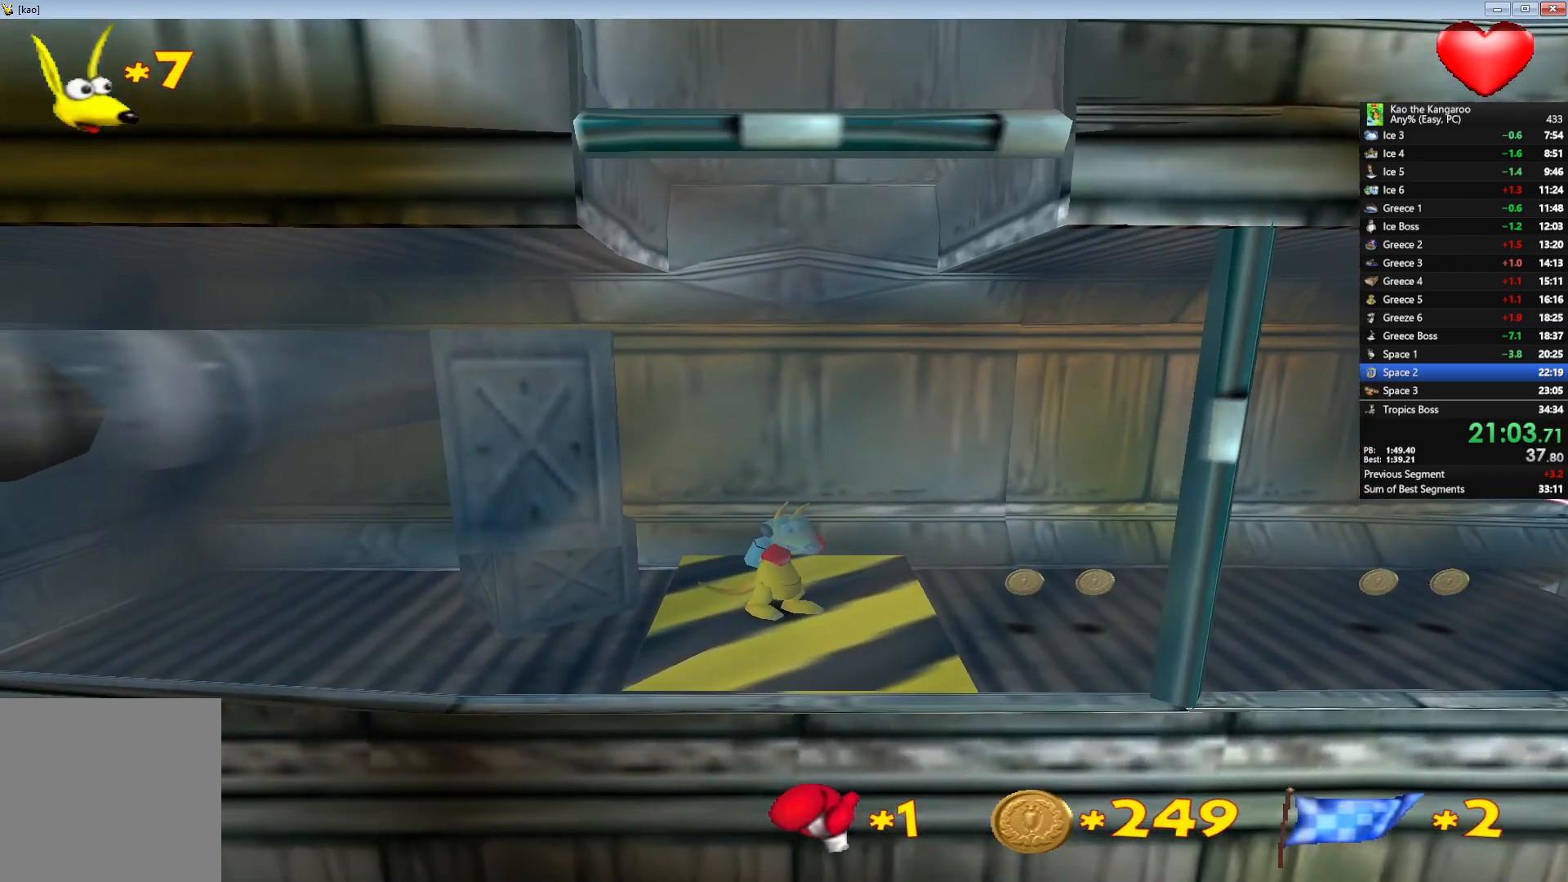
{"keys": [], "events": [[67, "down", "up"], [350, "left", "down"], [450, "left", "up"]]}
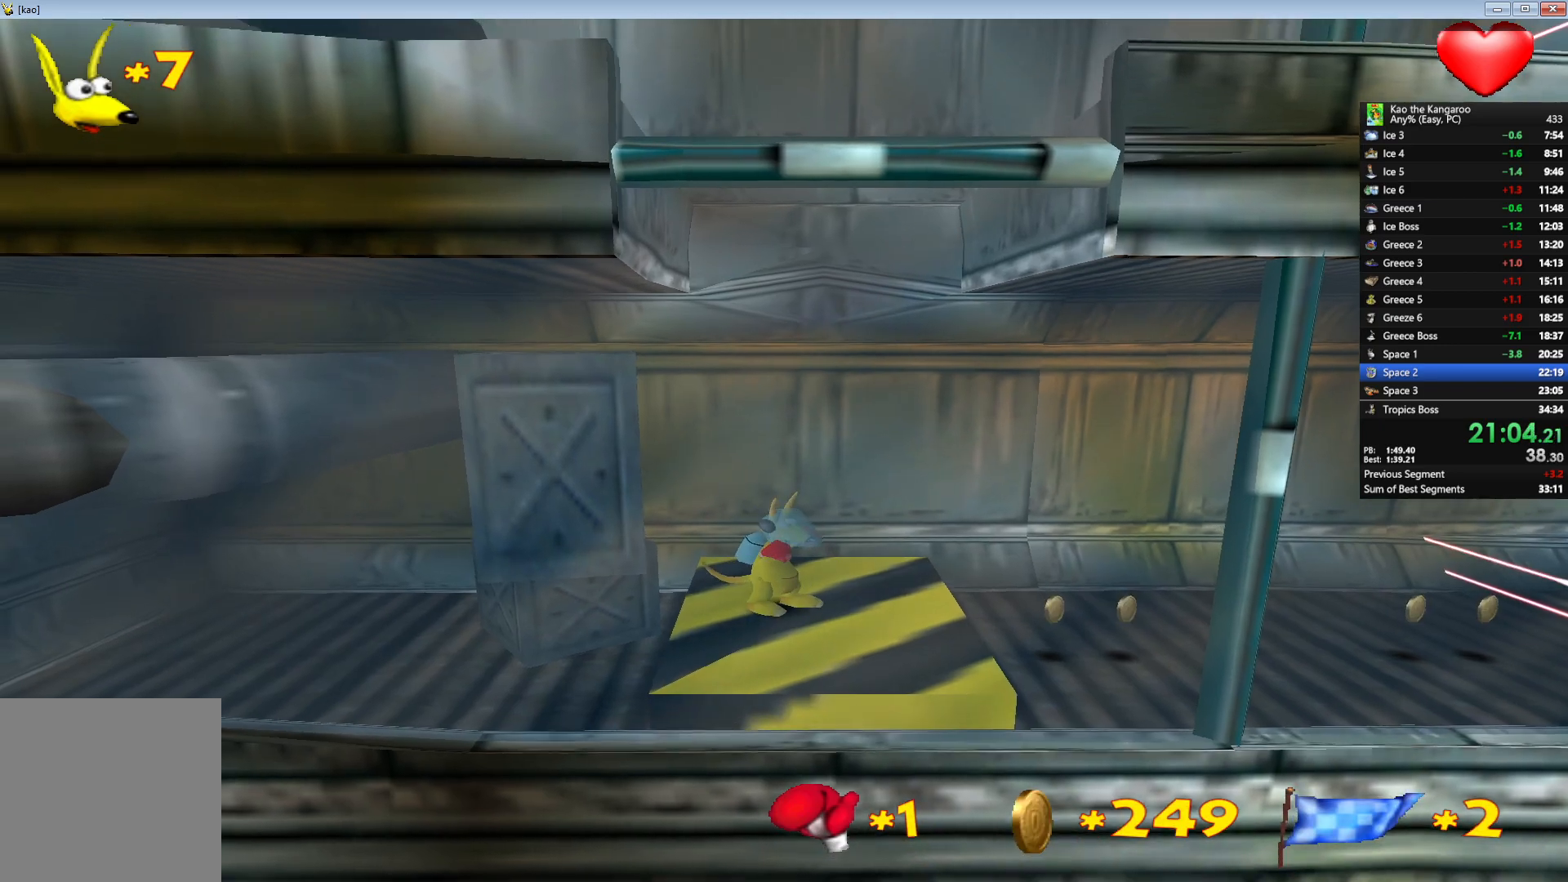
{"keys": [], "events": []}
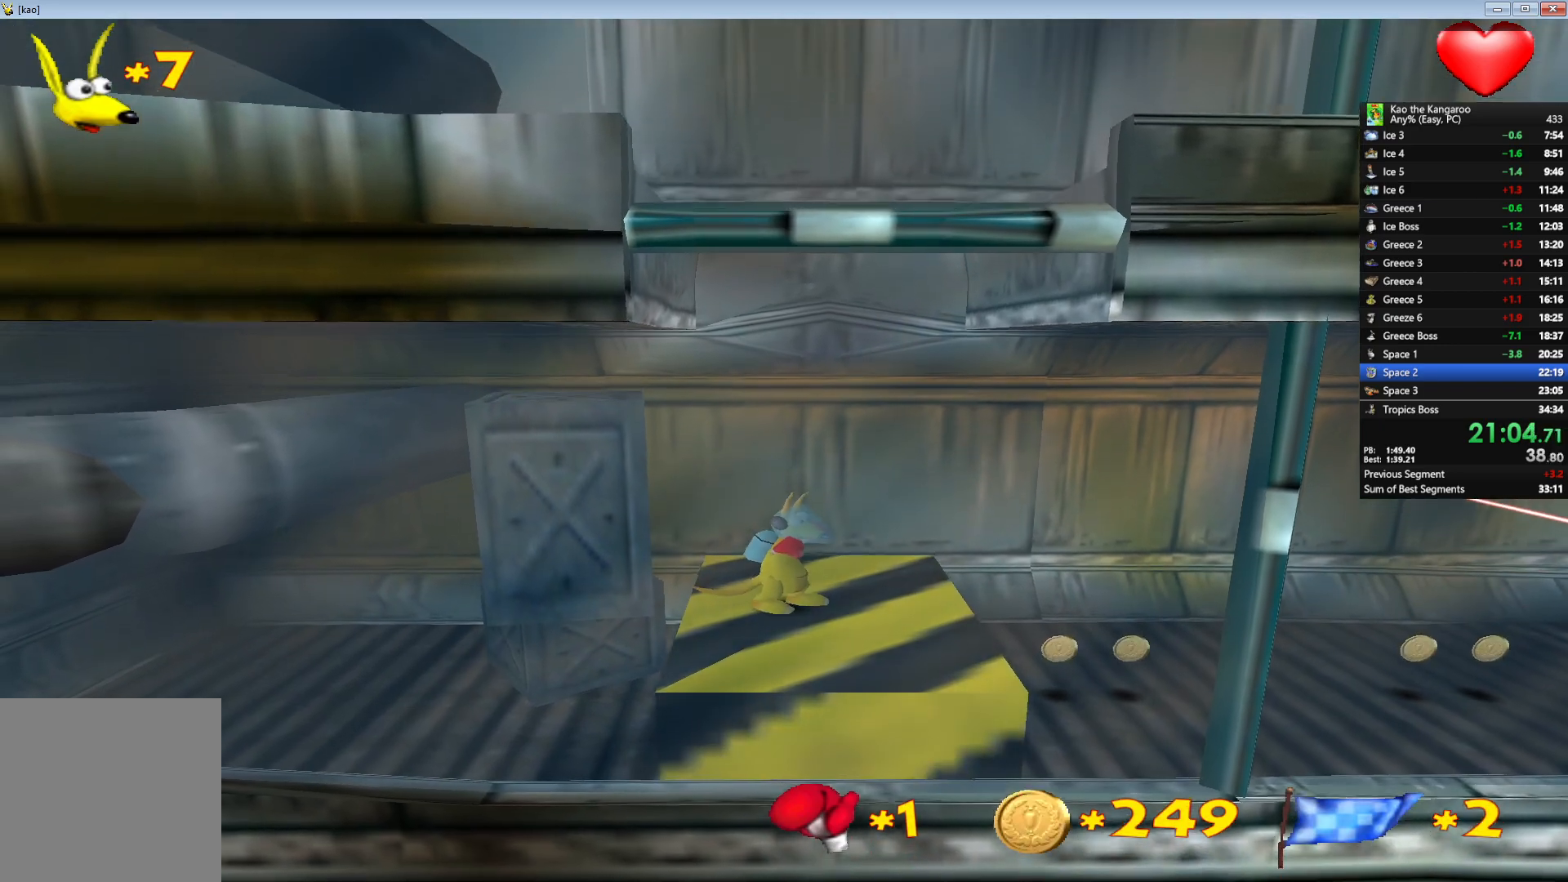
{"keys": [], "events": [[17, "down", "down"], [150, "down", "up"]]}
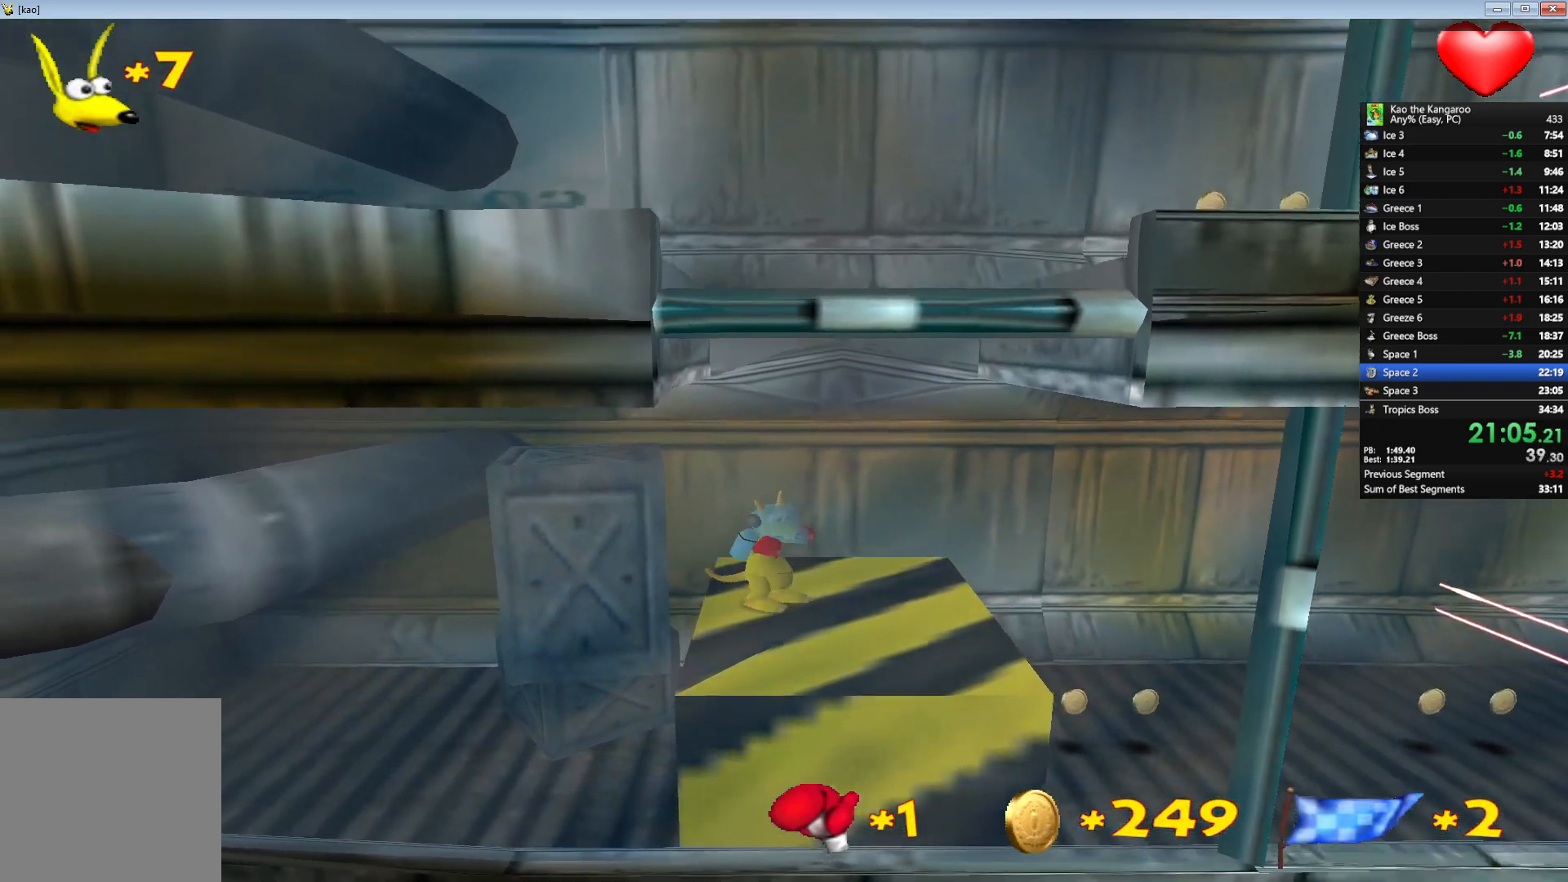
{"keys": [], "events": []}
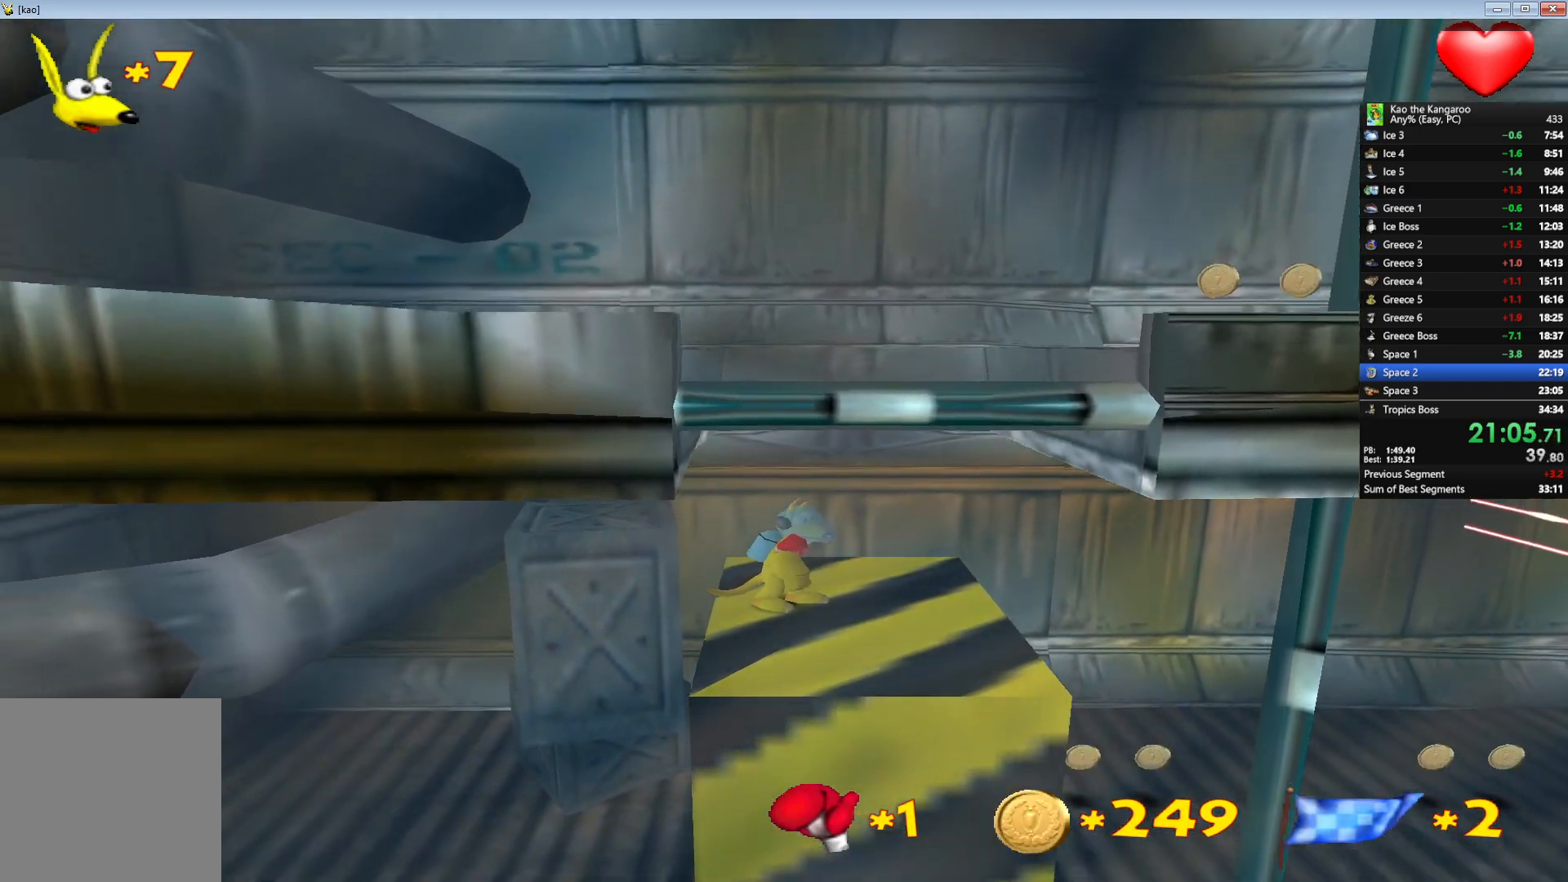
{"keys": ["up", "z"], "events": [[417, "z", "down"], [450, "up", "down"]]}
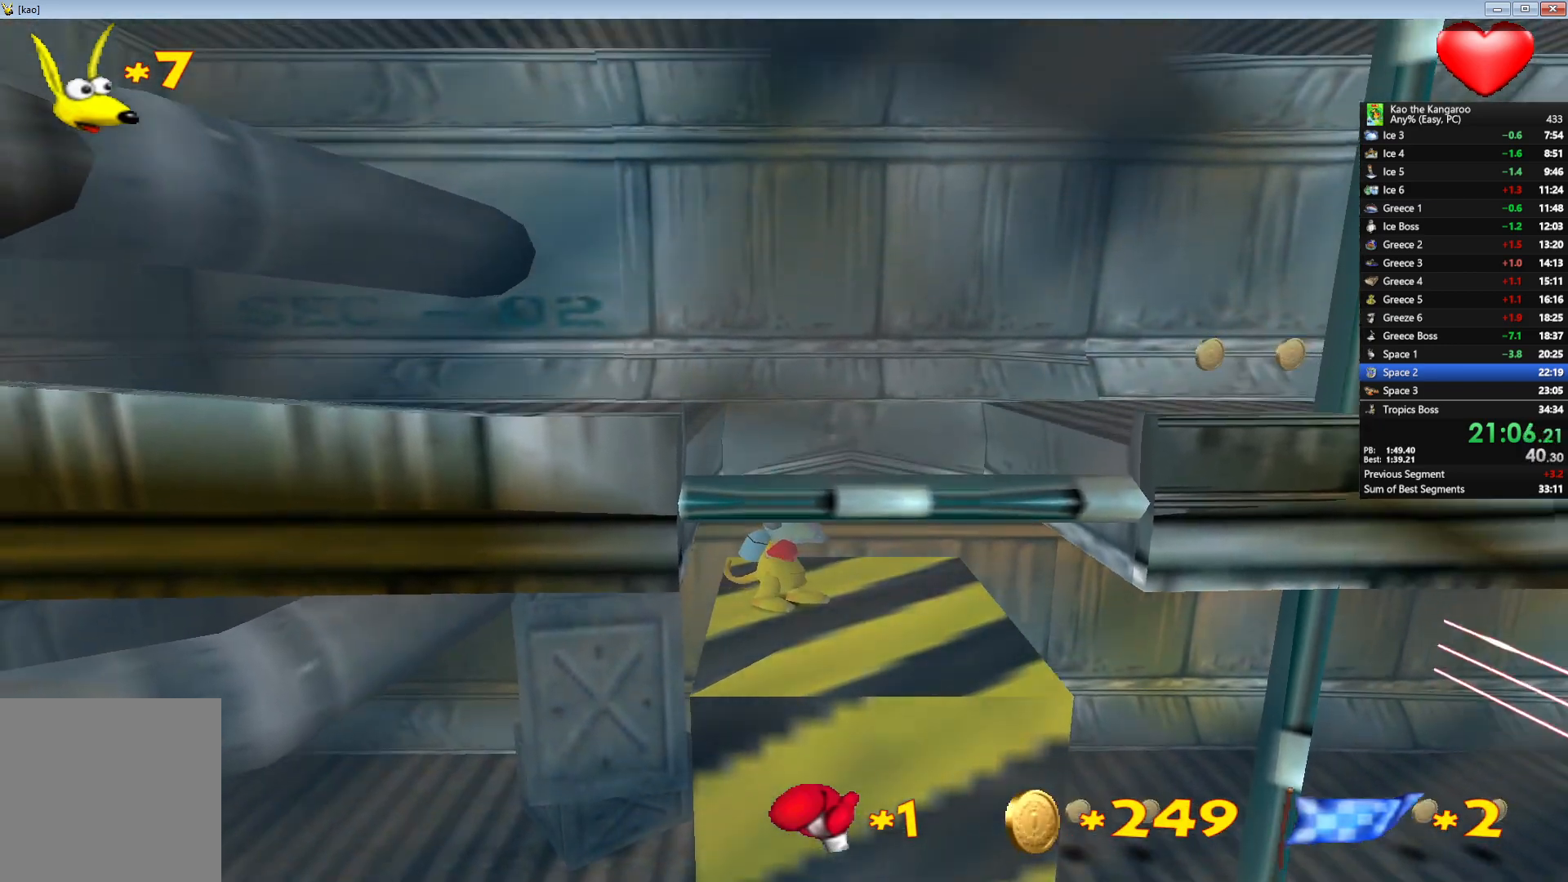
{"keys": ["up", "x", "z"], "events": [[333, "x", "down"]]}
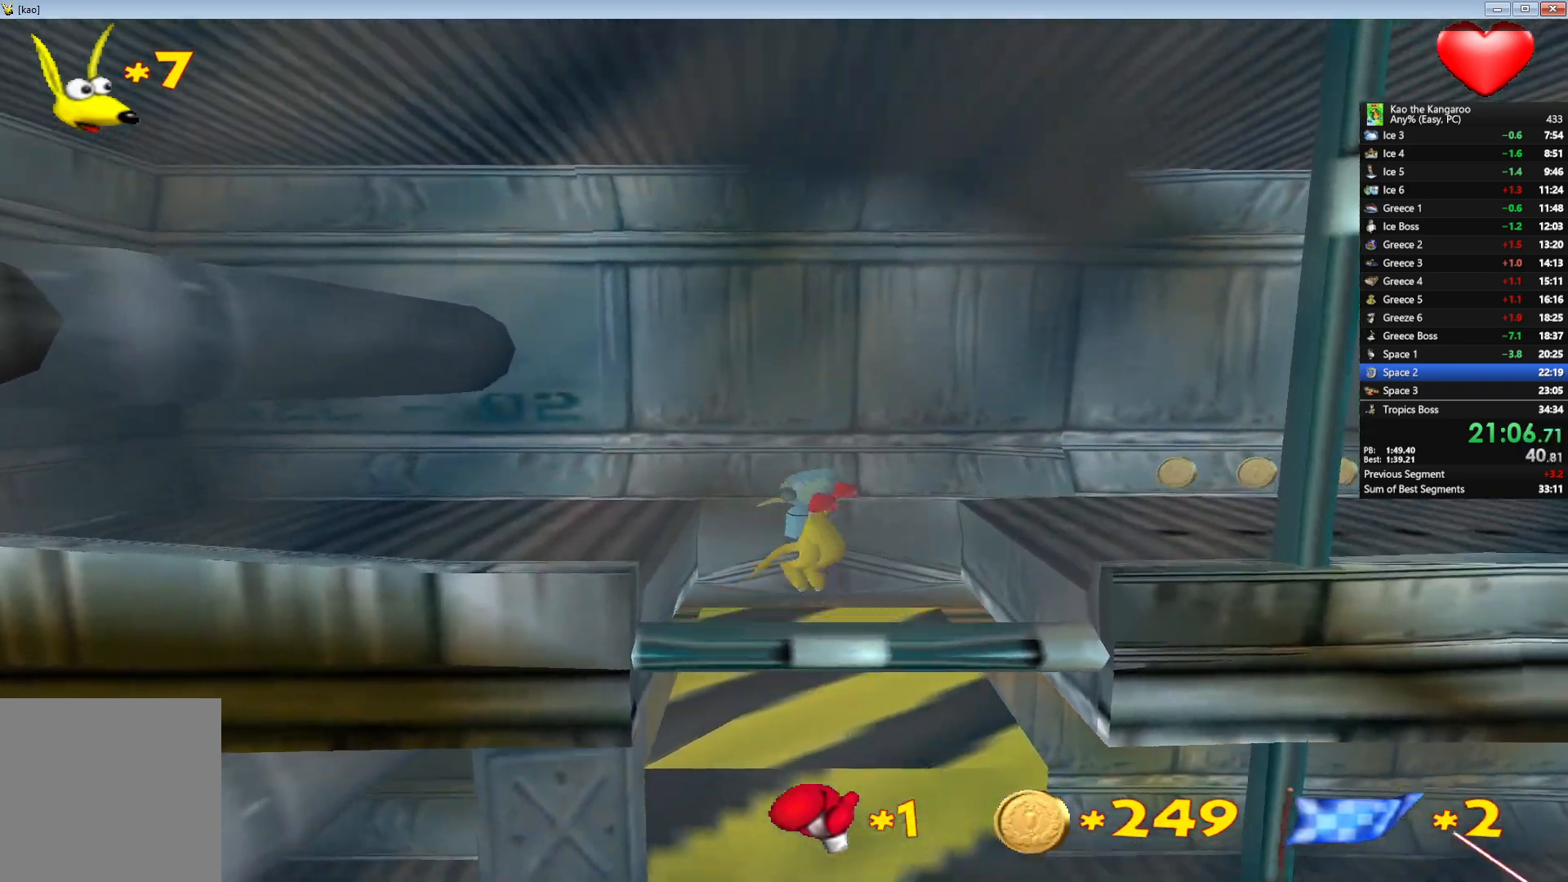
{"keys": ["up", "x", "z"], "events": [[167, "right", "down"], [283, "right", "up"]]}
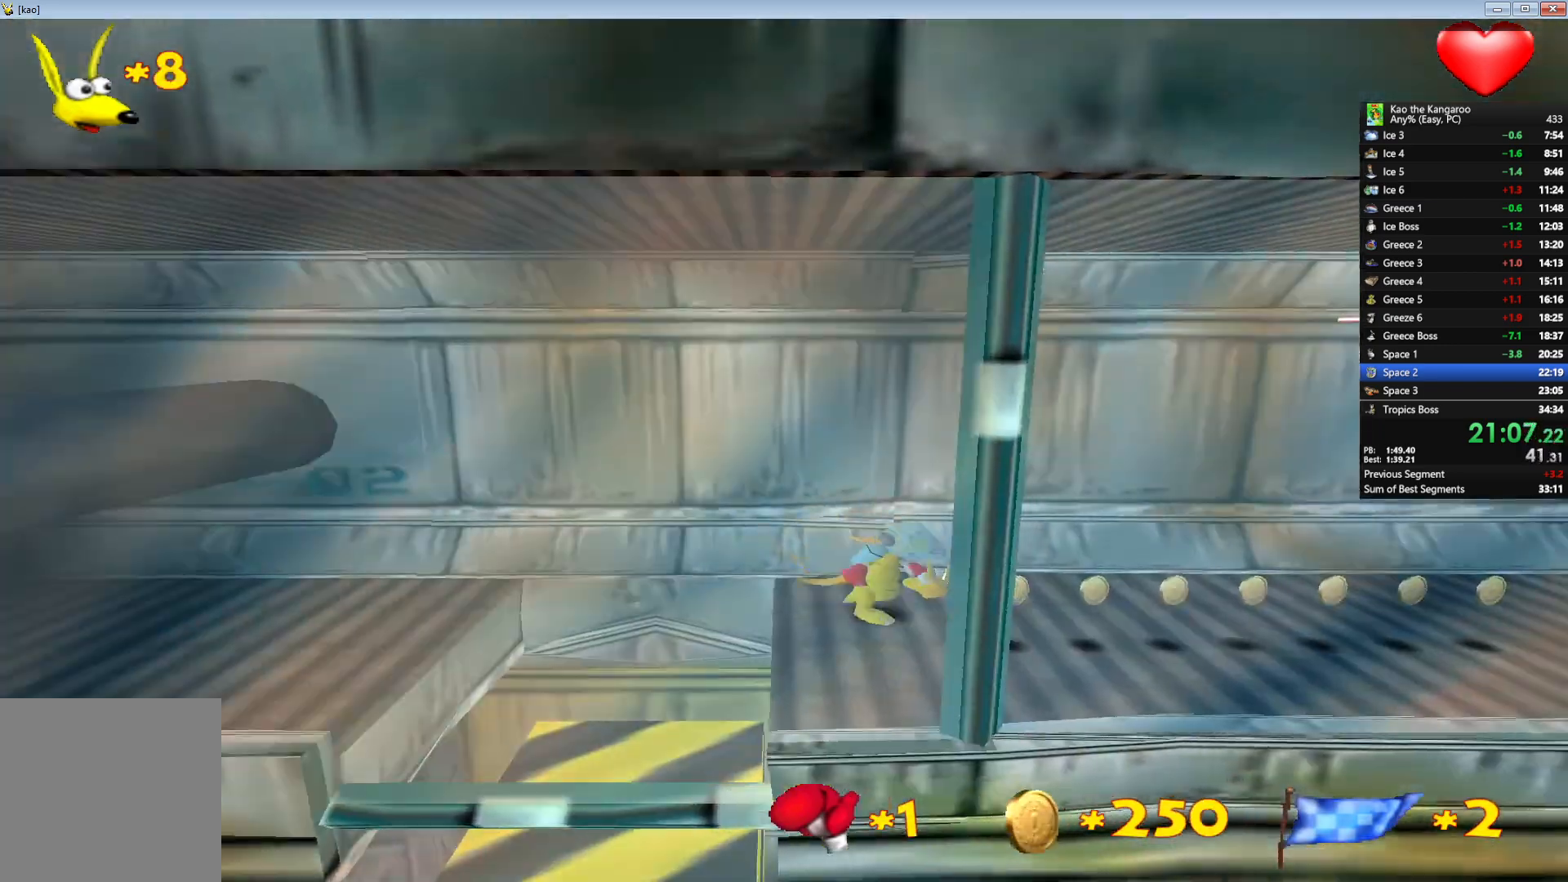
{"keys": ["up", "z"], "events": [[183, "x", "up"]]}
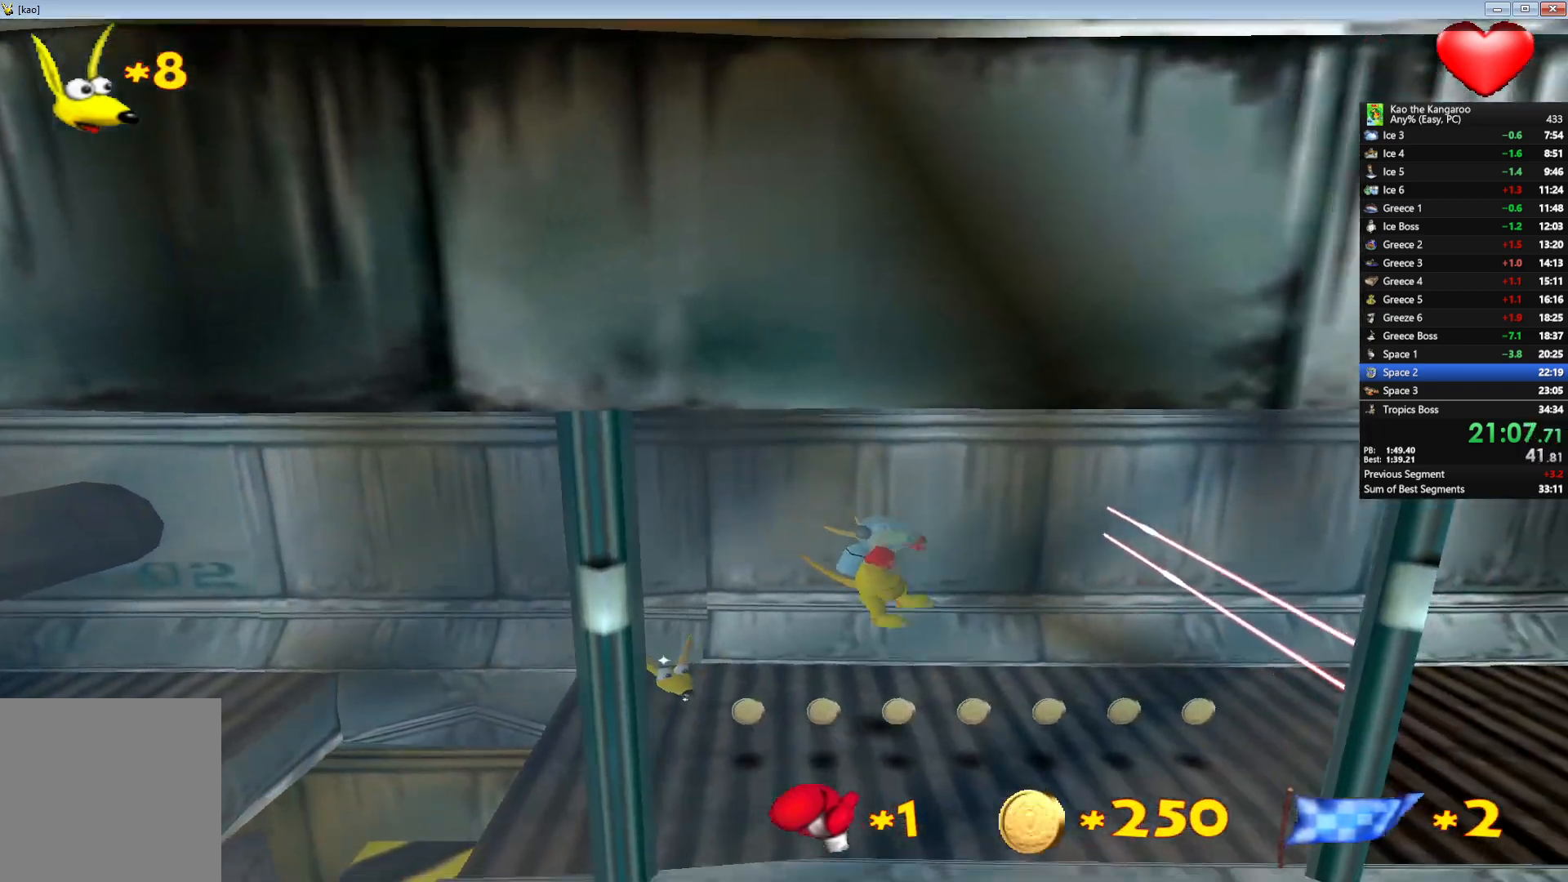
{"keys": ["up", "x", "z"], "events": [[150, "right", "down"], [267, "right", "up"], [333, "x", "down"]]}
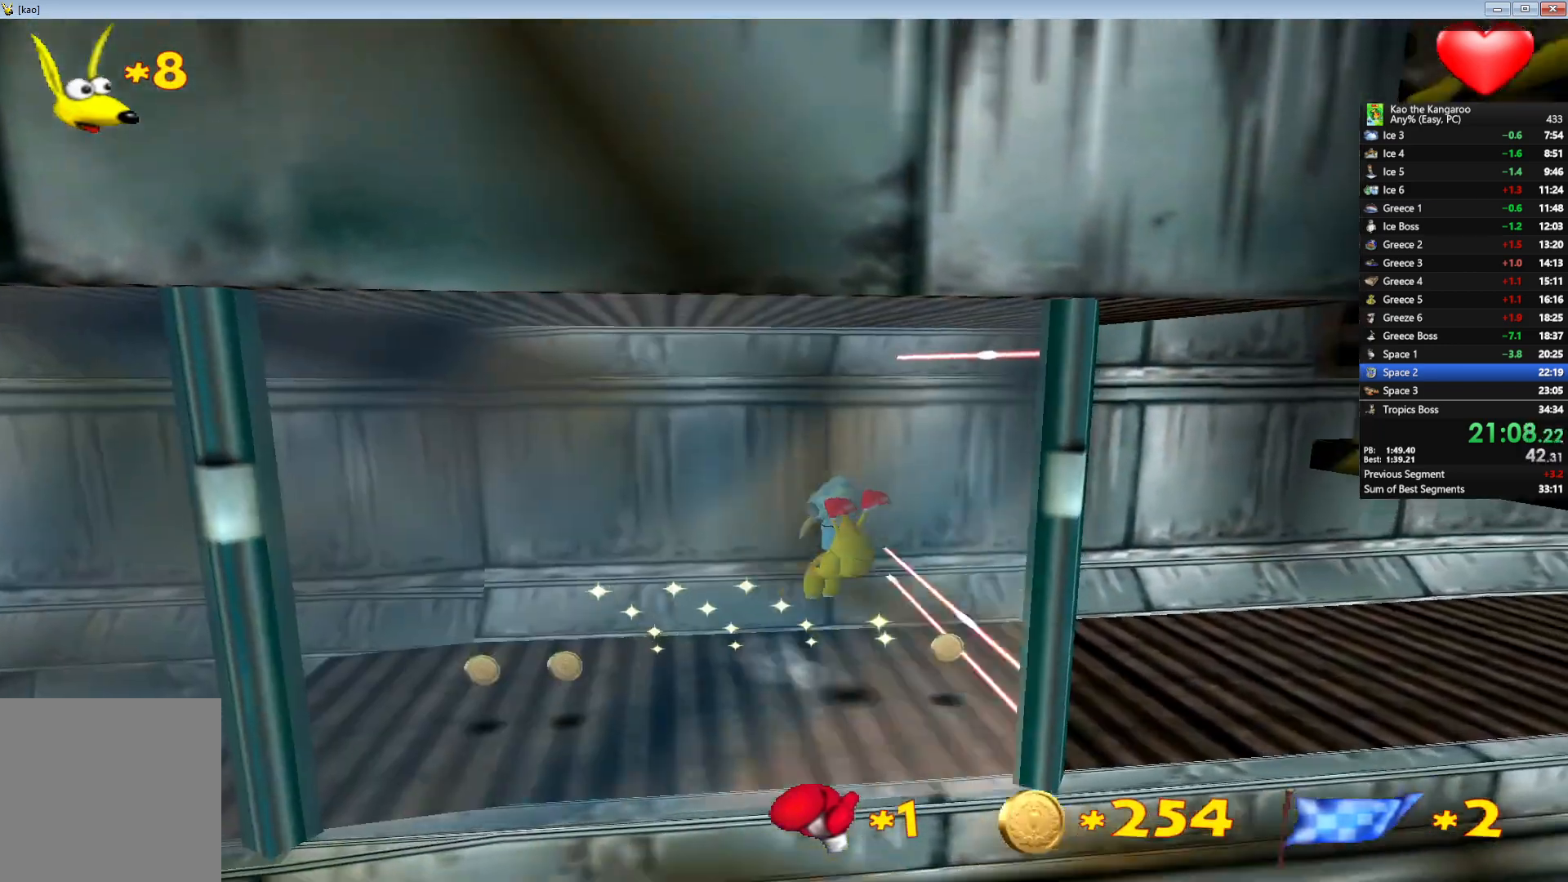
{"keys": ["left", "up", "x", "z"], "events": [[450, "left", "down"]]}
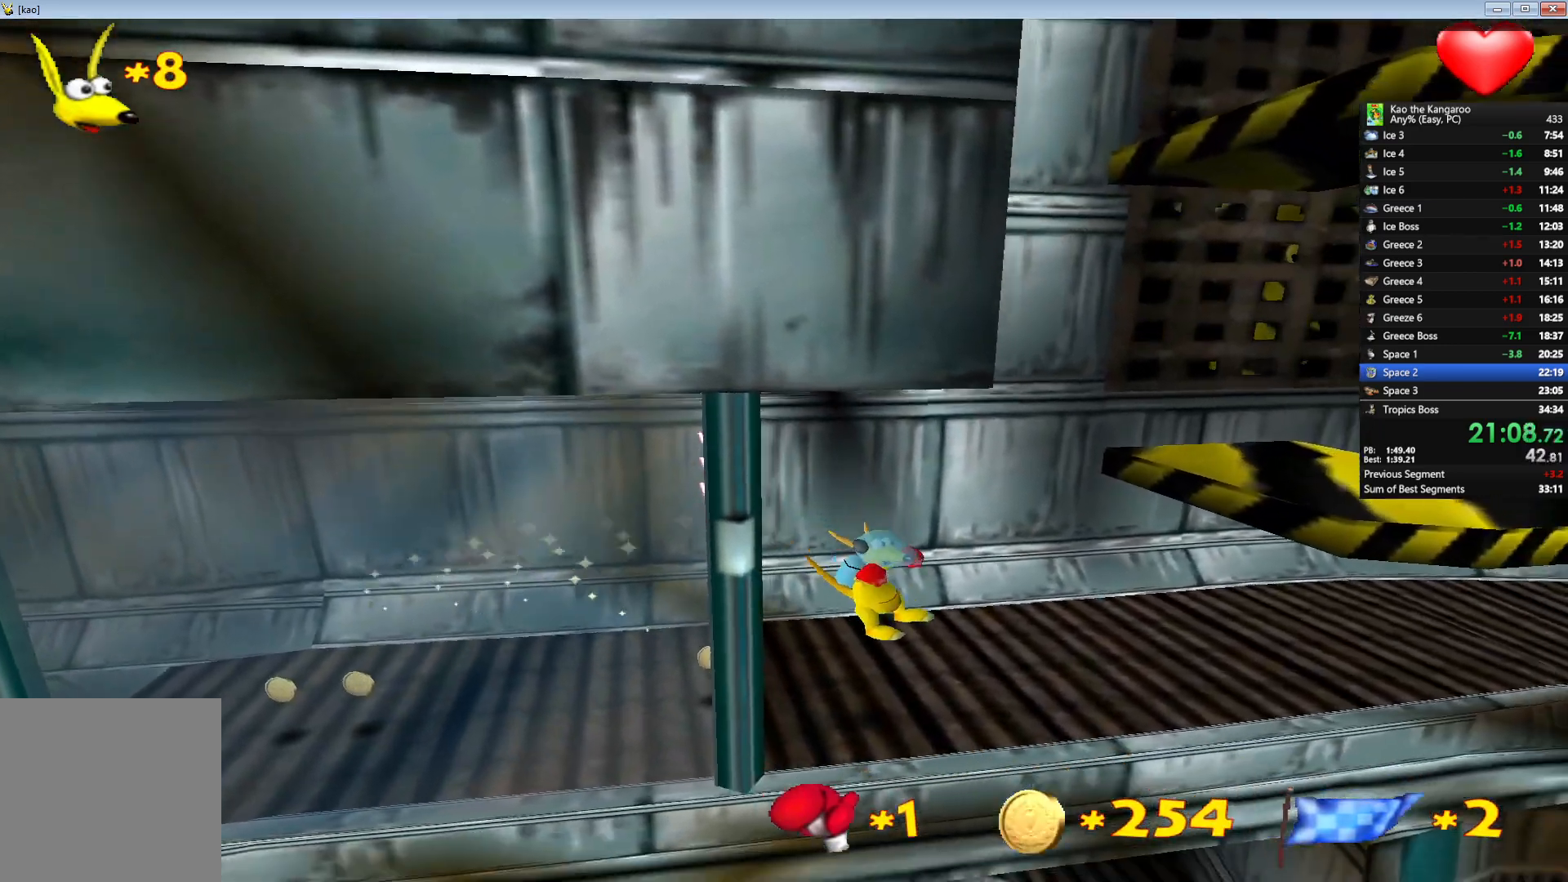
{"keys": ["left", "up", "z"], "events": [[183, "left", "up"], [317, "x", "up"], [483, "left", "down"]]}
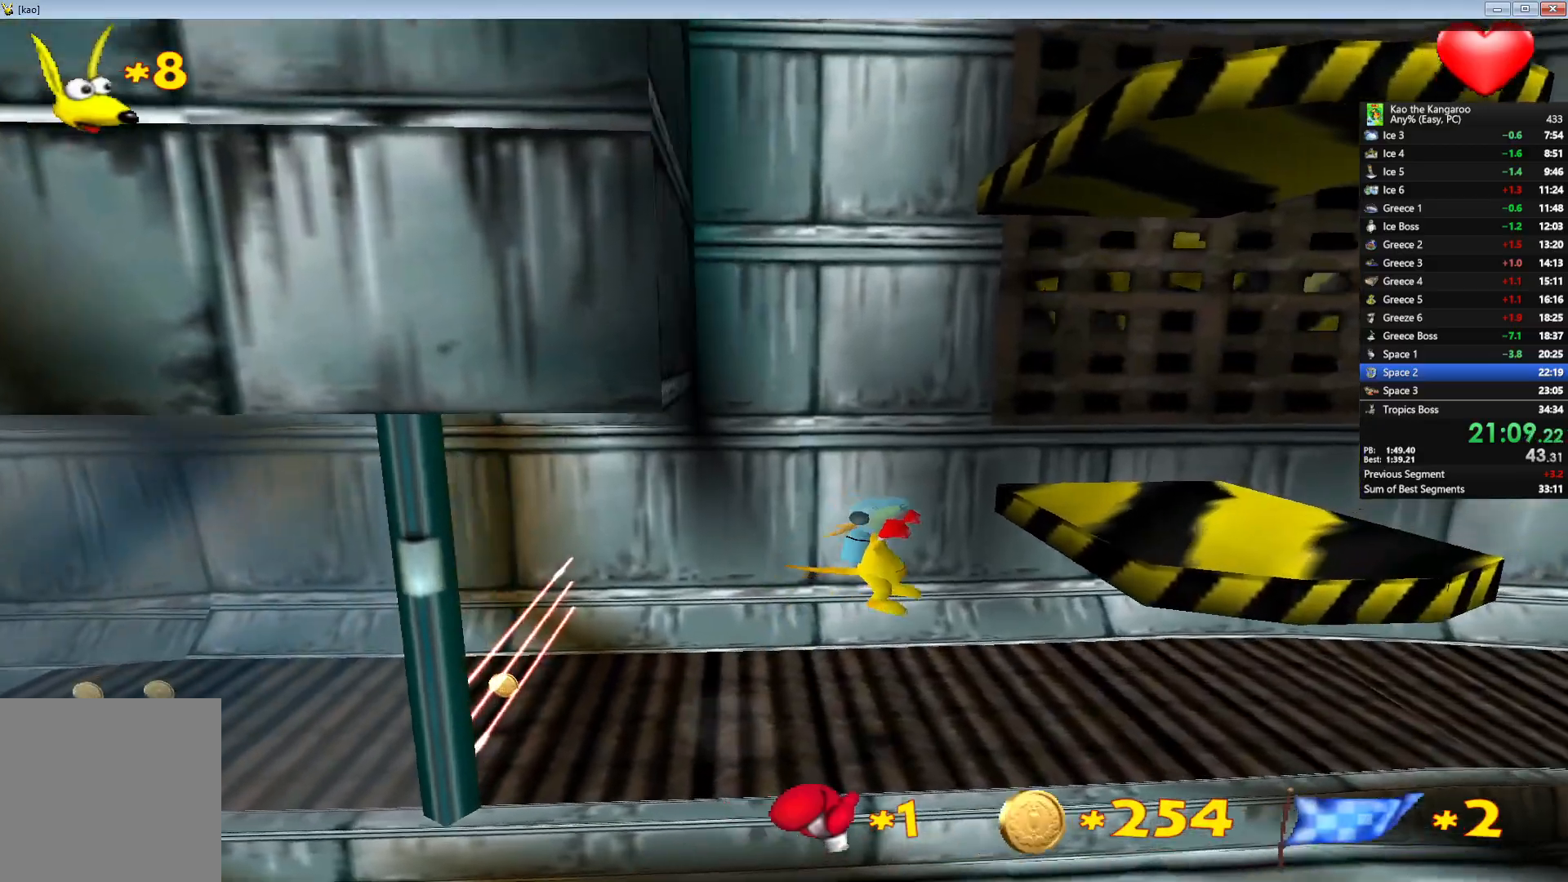
{"keys": ["up", "z"], "events": [[100, "left", "up"], [367, "right", "down"], [467, "right", "up"]]}
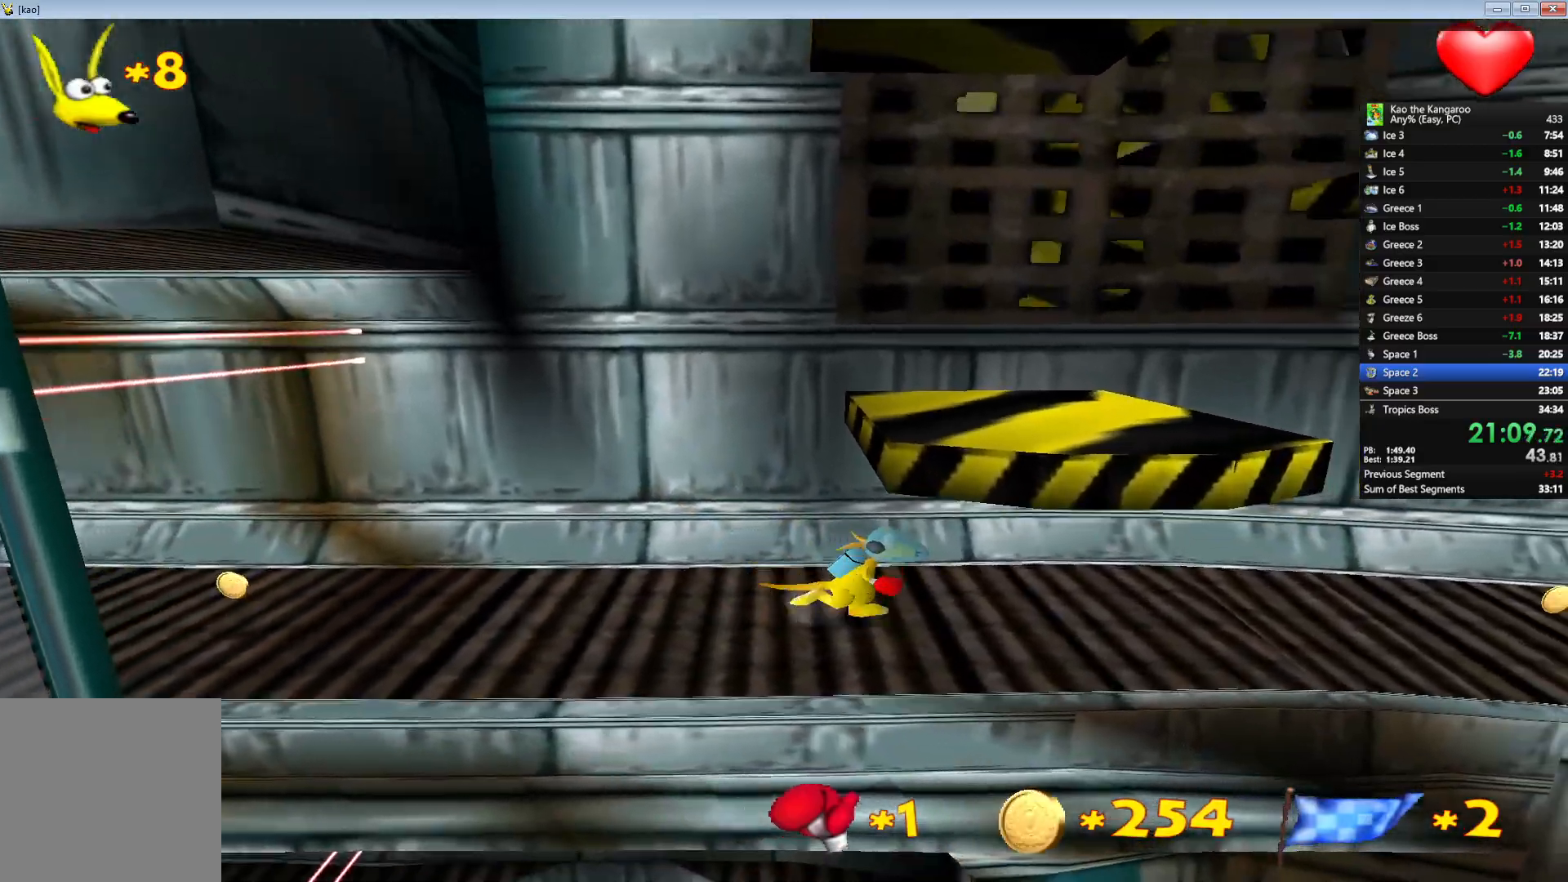
{"keys": ["right", "up", "x", "z"], "events": [[67, "x", "down"], [467, "right", "down"]]}
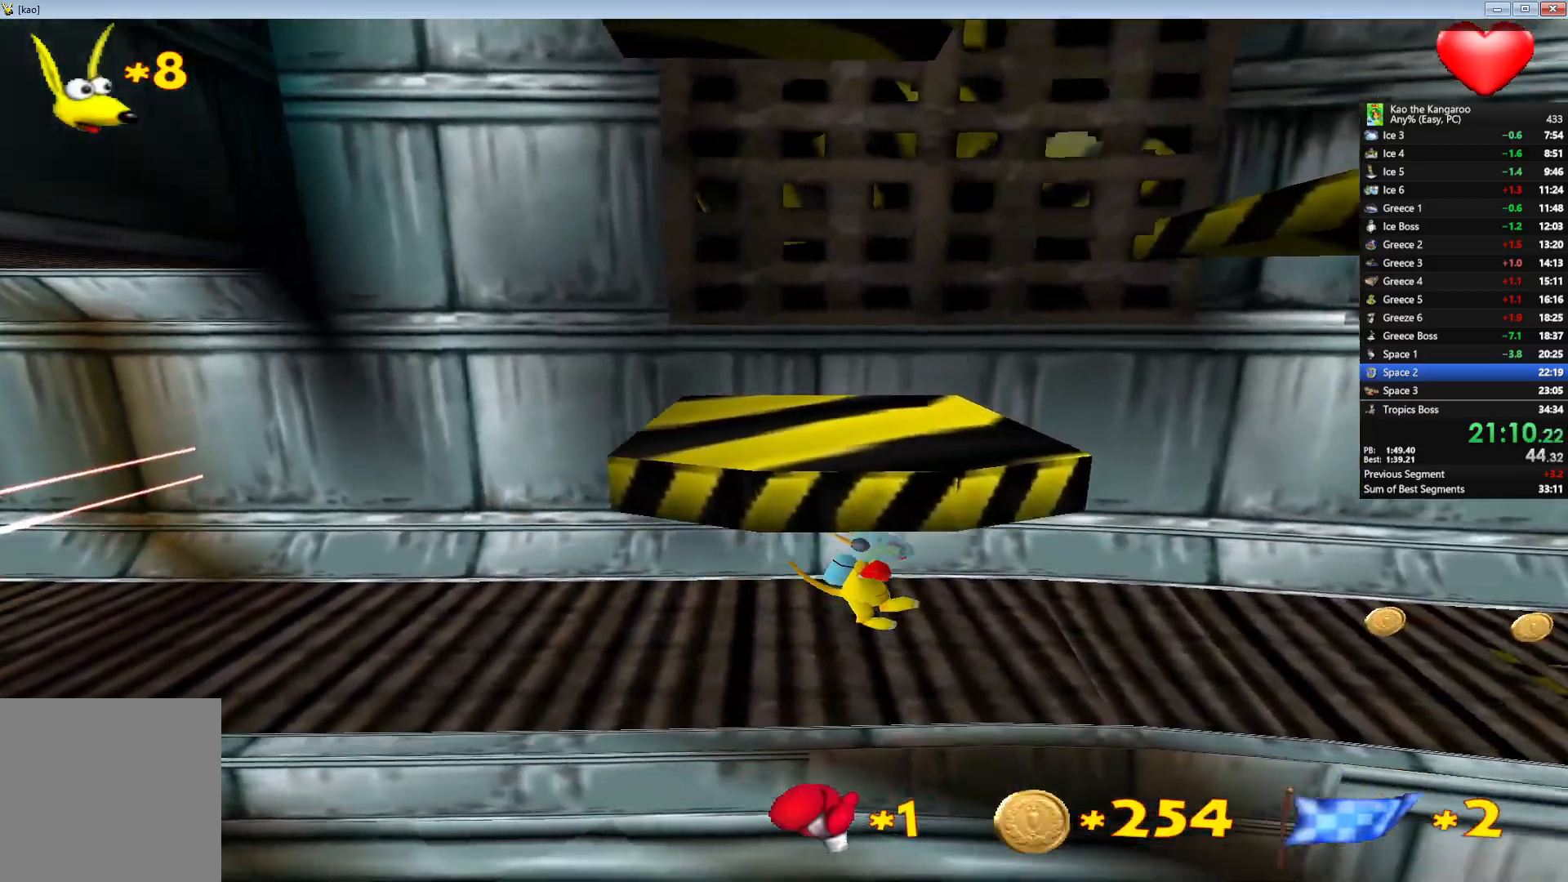
{"keys": ["up", "z"], "events": [[67, "right", "up"], [267, "right", "down"], [367, "right", "up"], [483, "x", "up"]]}
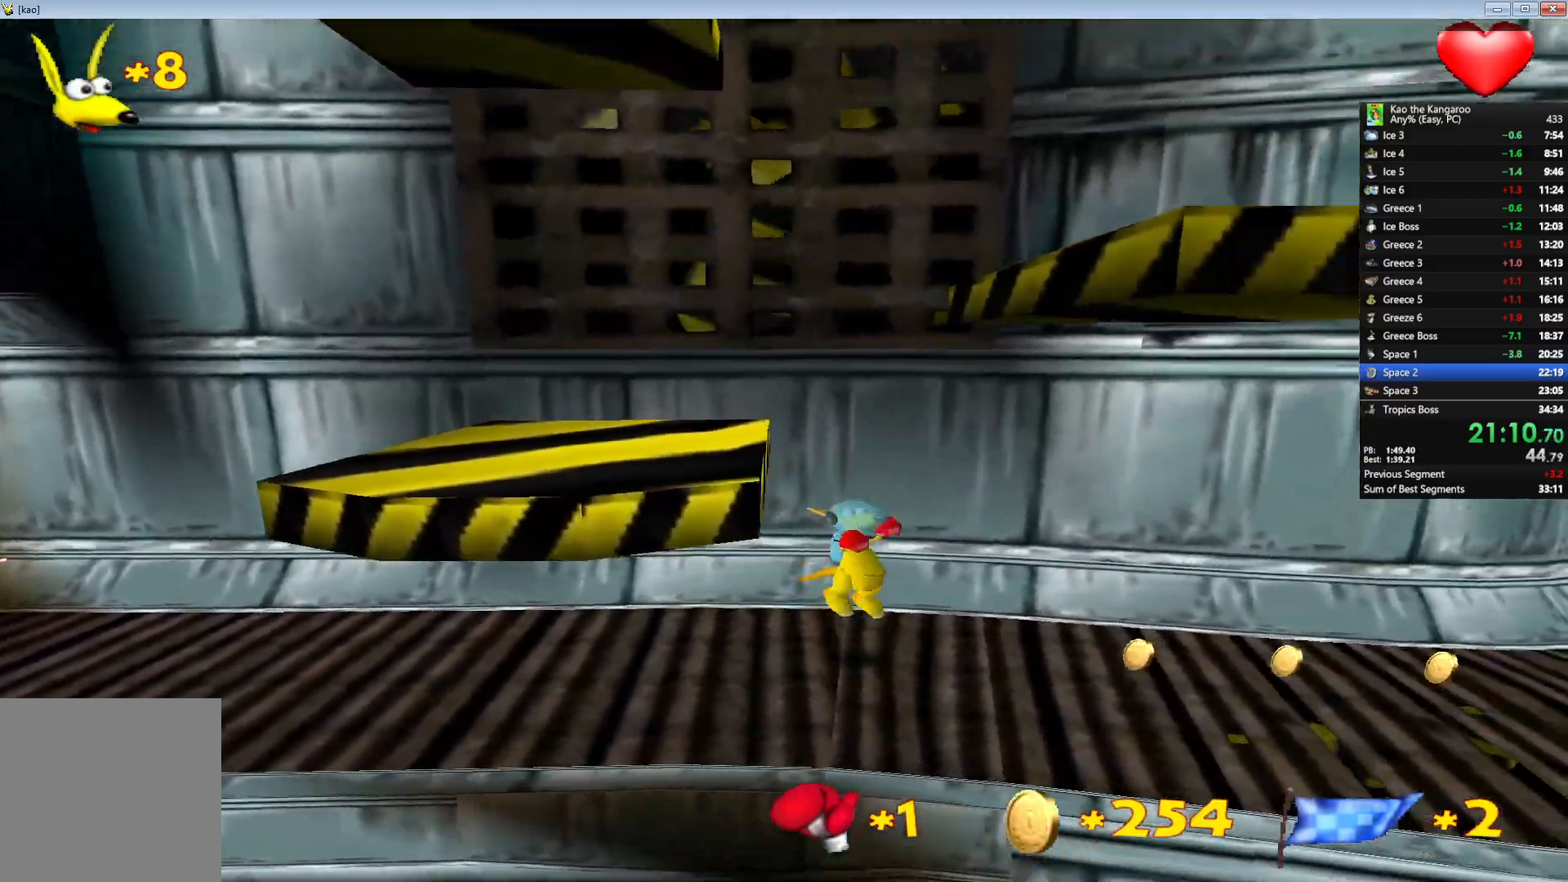
{"keys": ["left", "up", "z"], "events": [[250, "right", "down"], [317, "right", "up"], [467, "left", "down"]]}
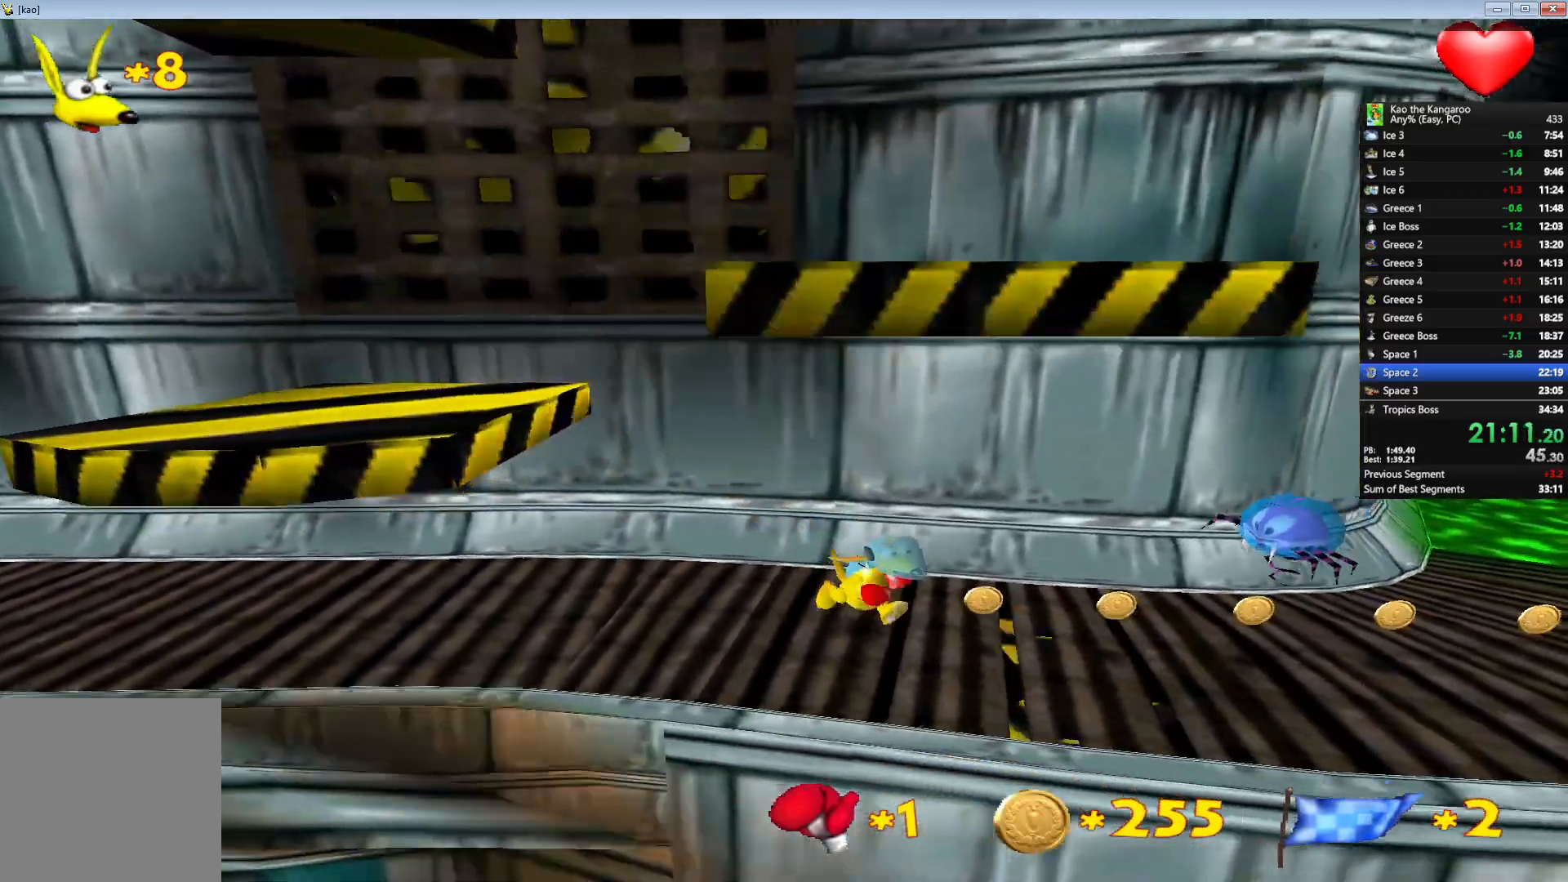
{"keys": ["up", "x", "z"], "events": [[167, "left", "up"], [383, "x", "down"]]}
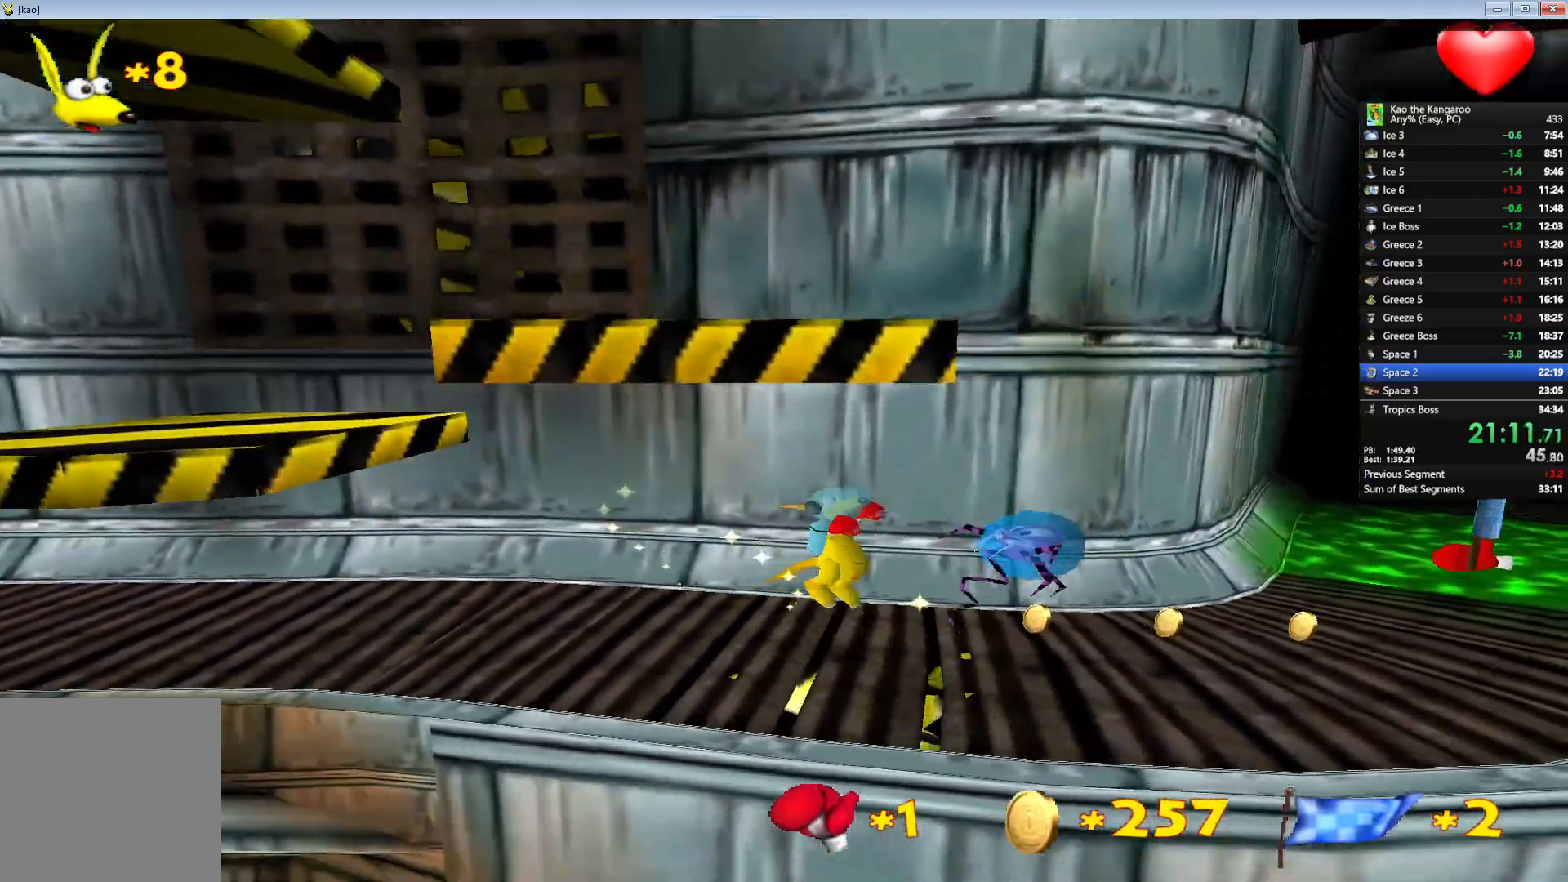
{"keys": ["up", "x", "z"], "events": [[217, "left", "down"], [300, "left", "up"]]}
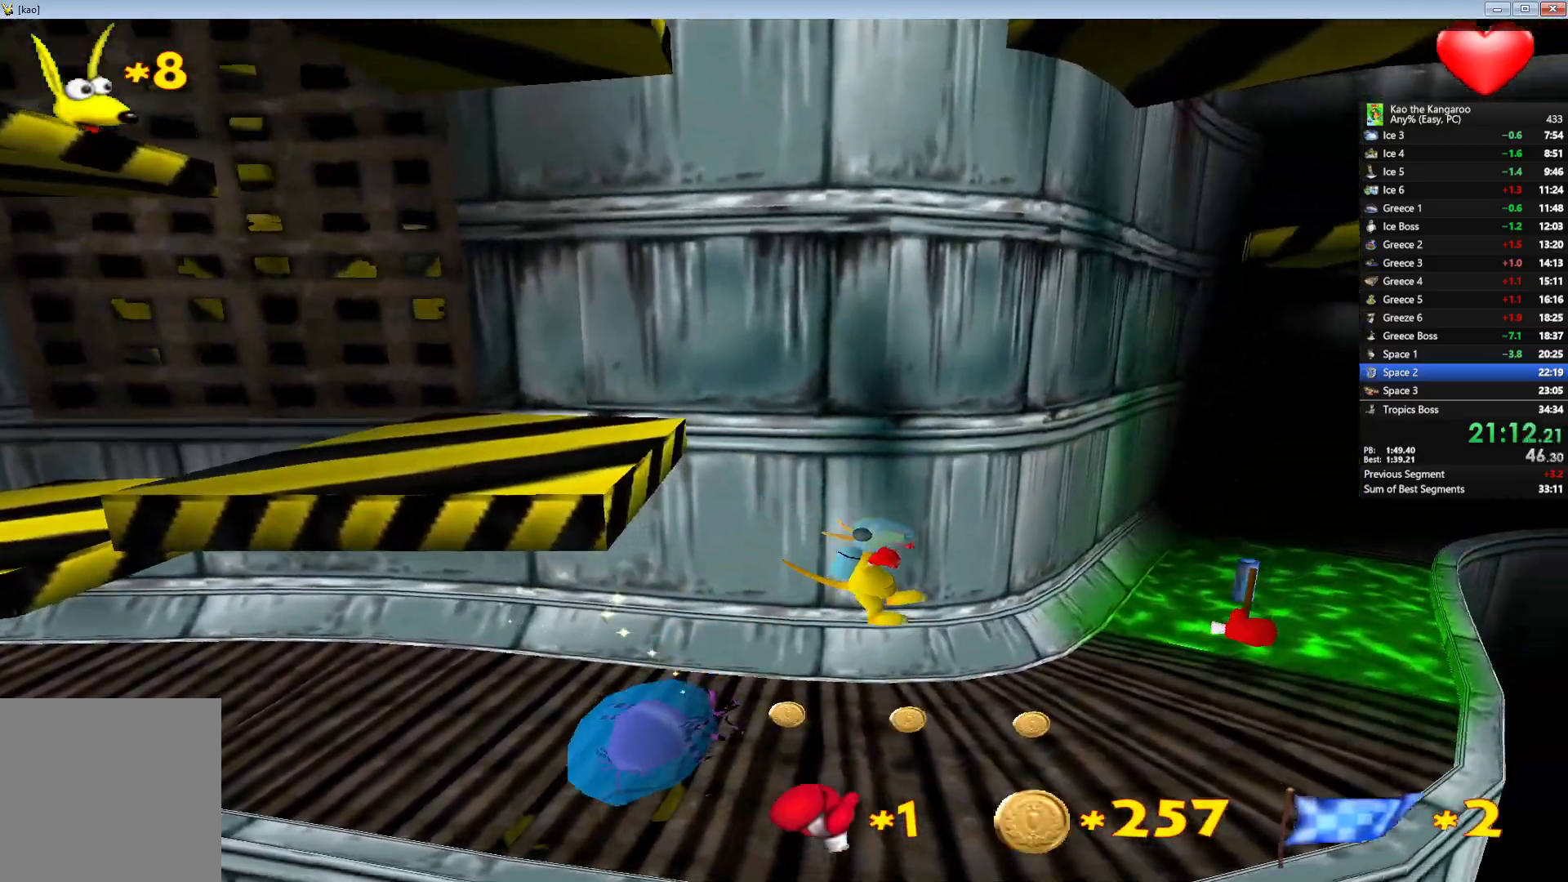
{"keys": ["up", "z"], "events": [[450, "x", "up"]]}
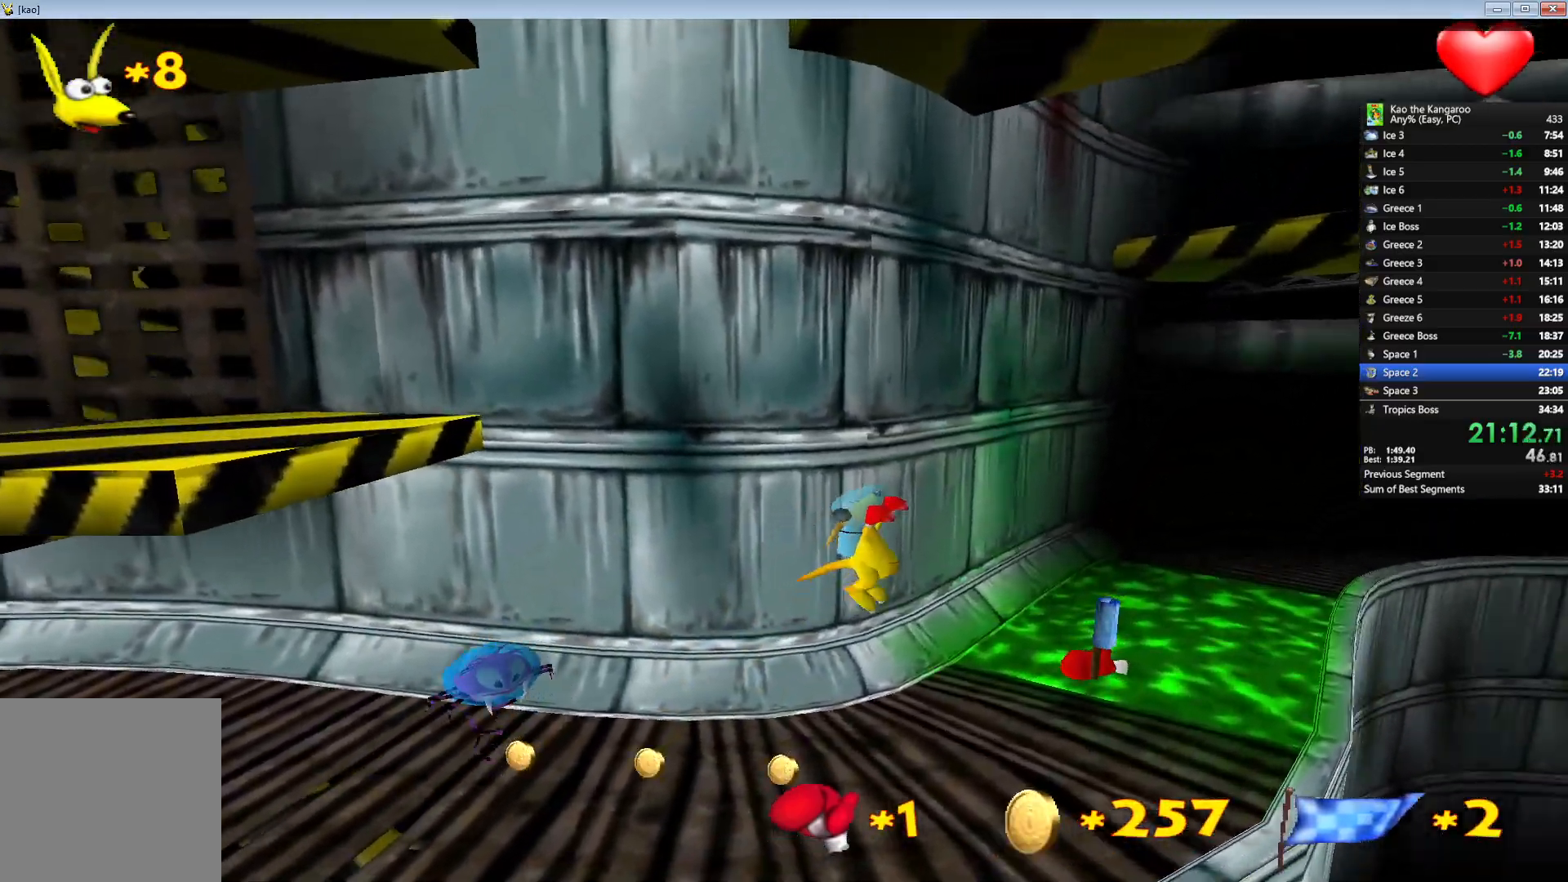
{"keys": ["up", "x", "z"], "events": [[183, "left", "down"], [367, "x", "down"], [383, "left", "up"]]}
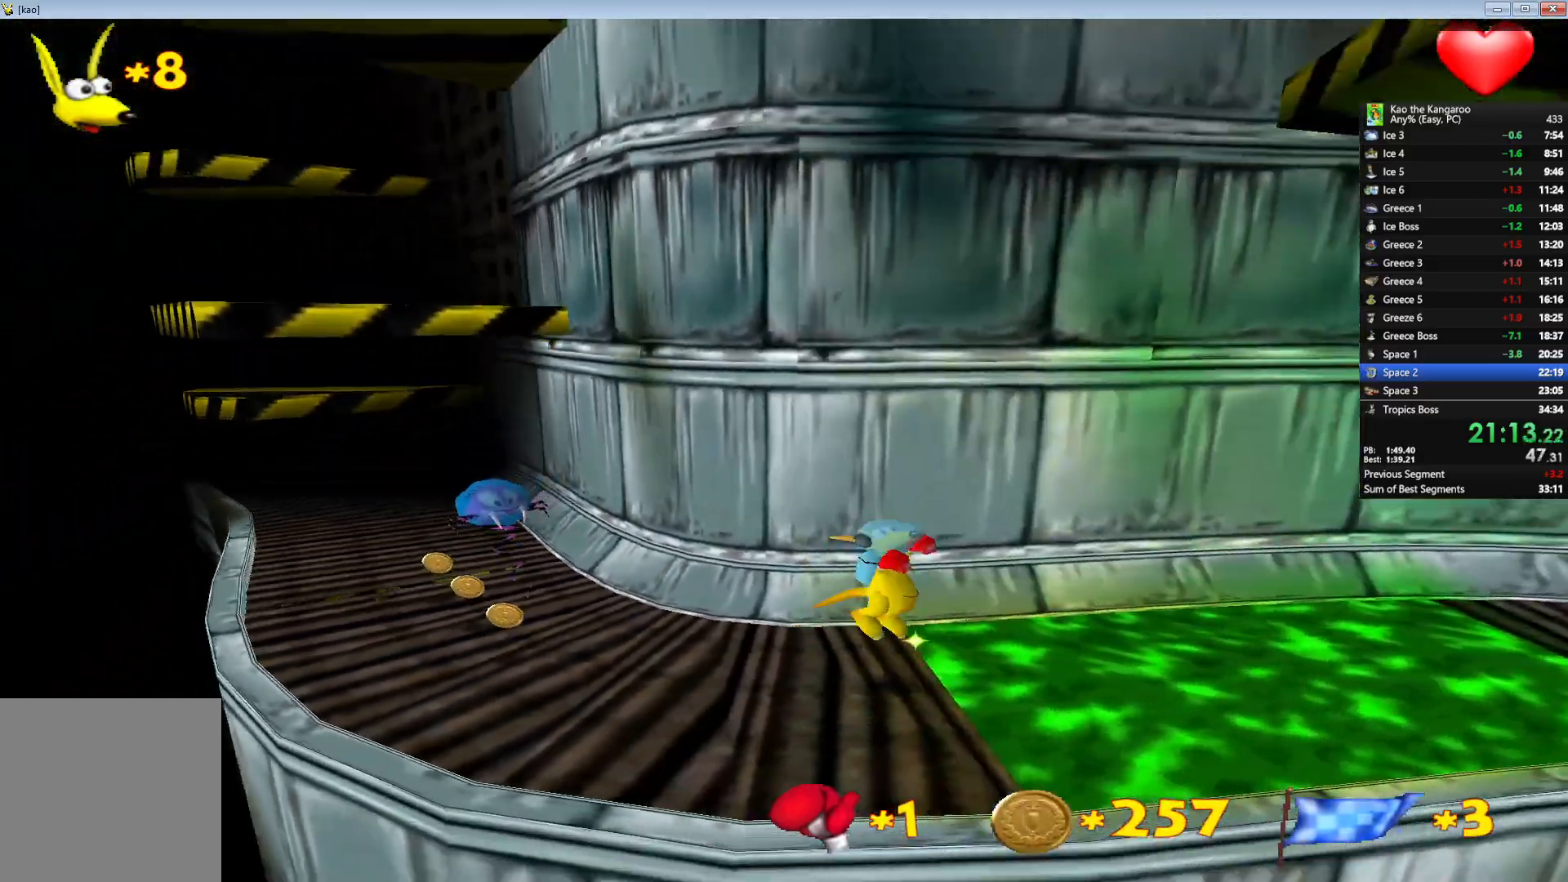
{"keys": ["up", "x", "z"], "events": [[150, "left", "down"], [250, "left", "up"]]}
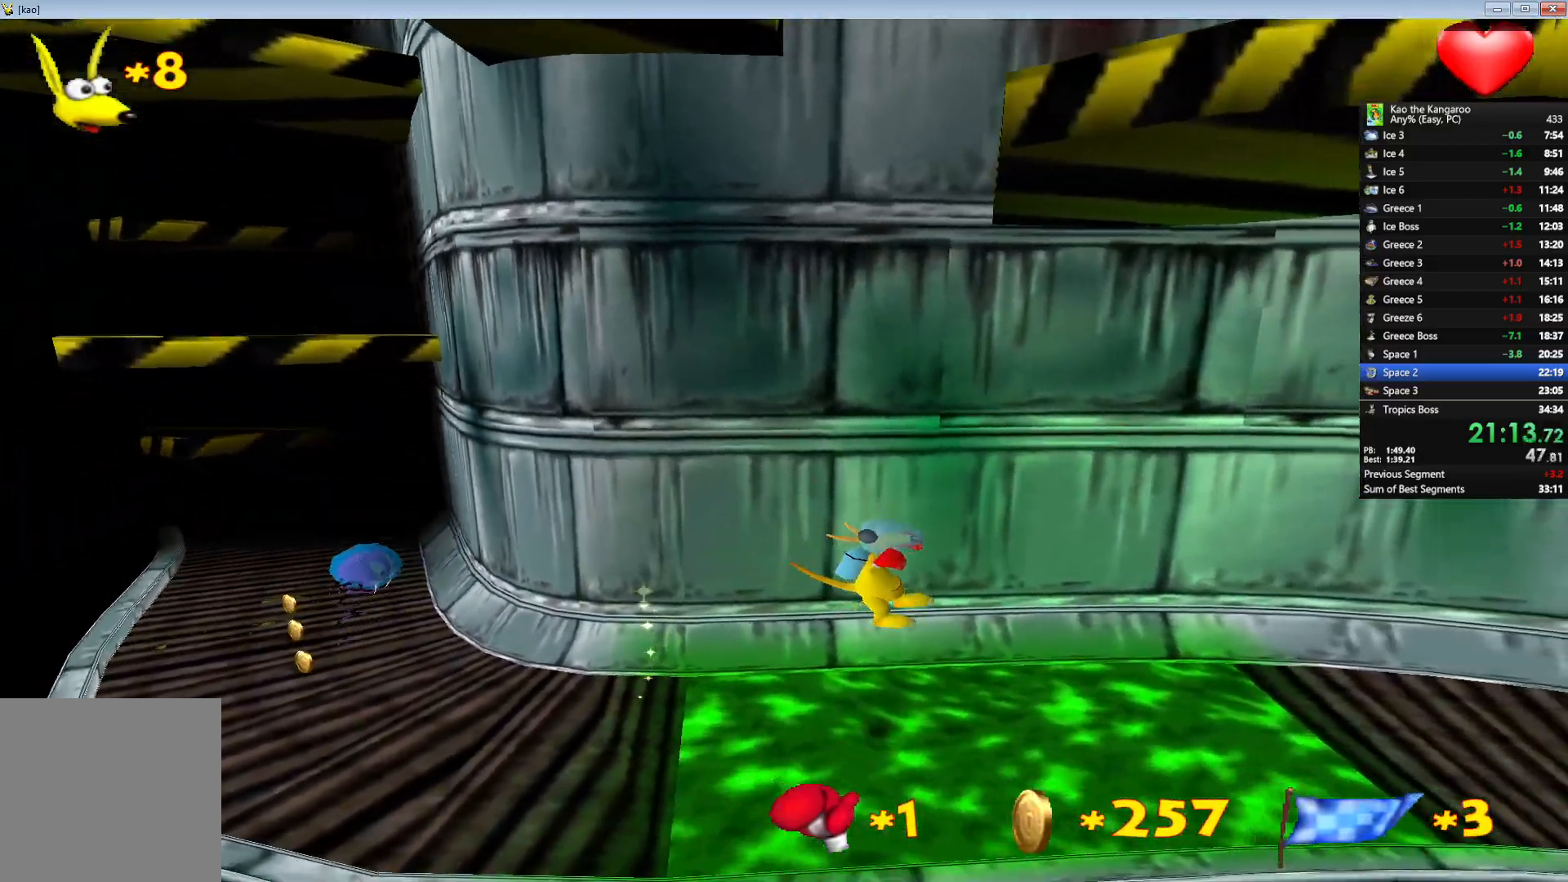
{"keys": ["up", "x", "z"], "events": [[17, "right", "down"], [100, "right", "up"]]}
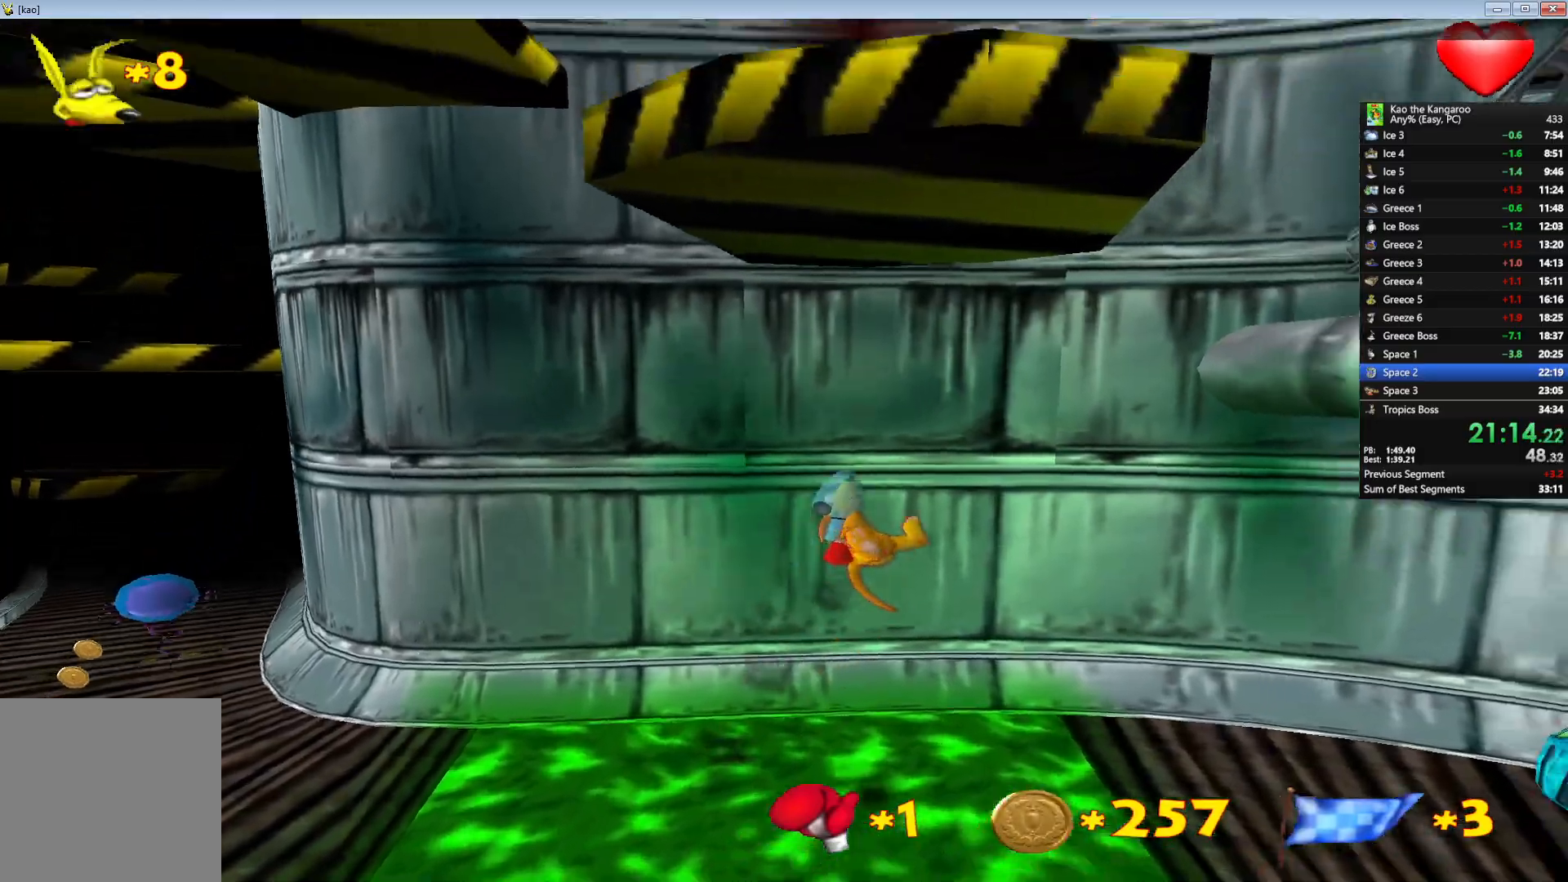
{"keys": ["up", "x", "z"], "events": [[33, "a", "down"], [83, "a", "up"]]}
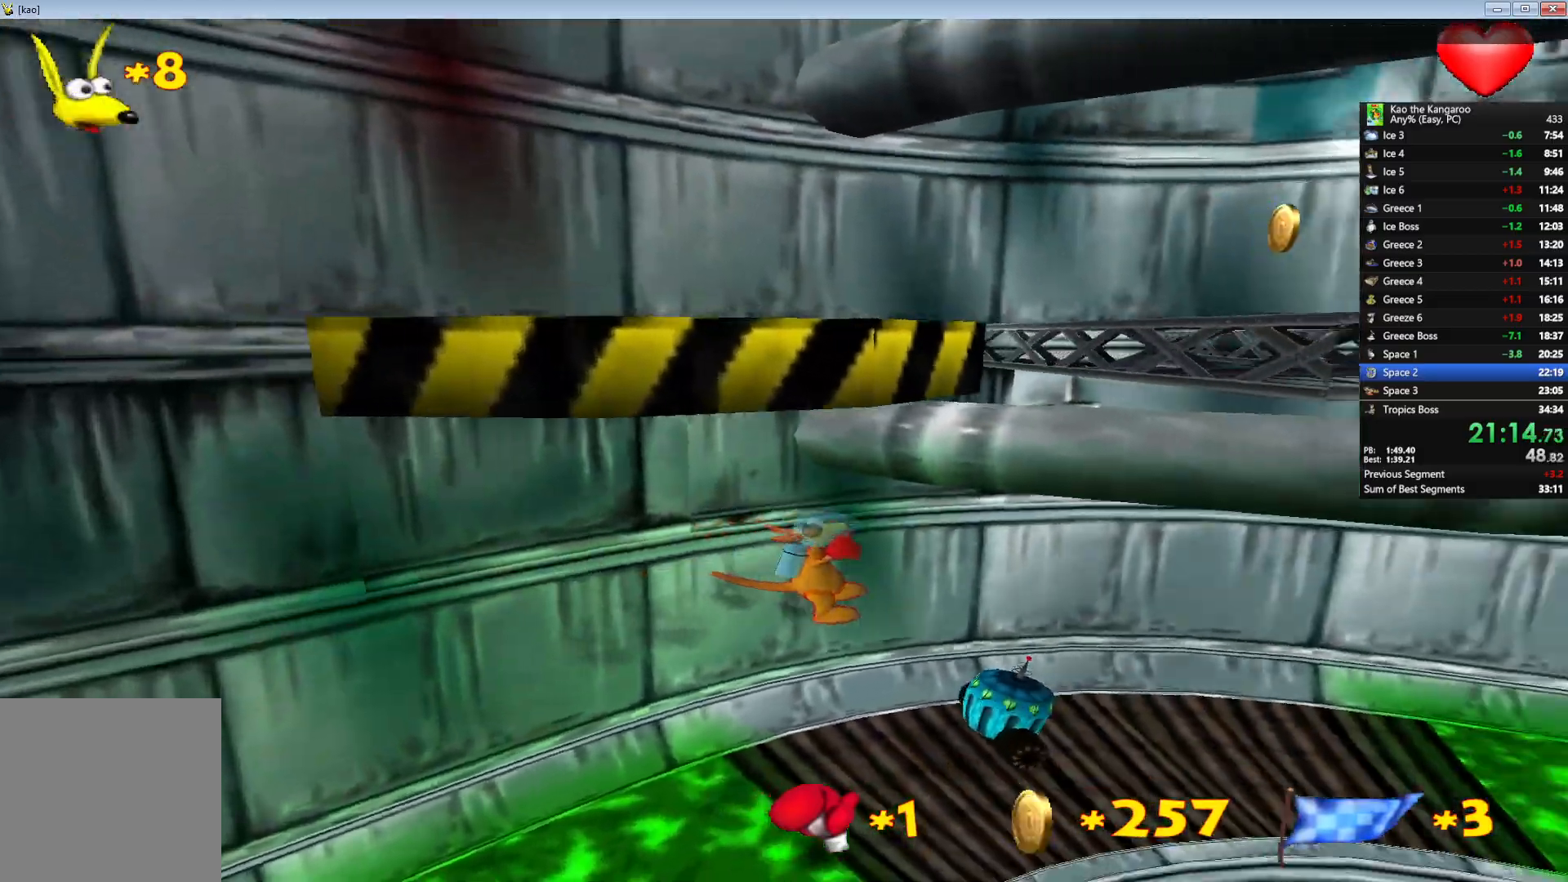
{"keys": ["up", "x", "z"], "events": [[350, "right", "down"], [500, "right", "up"]]}
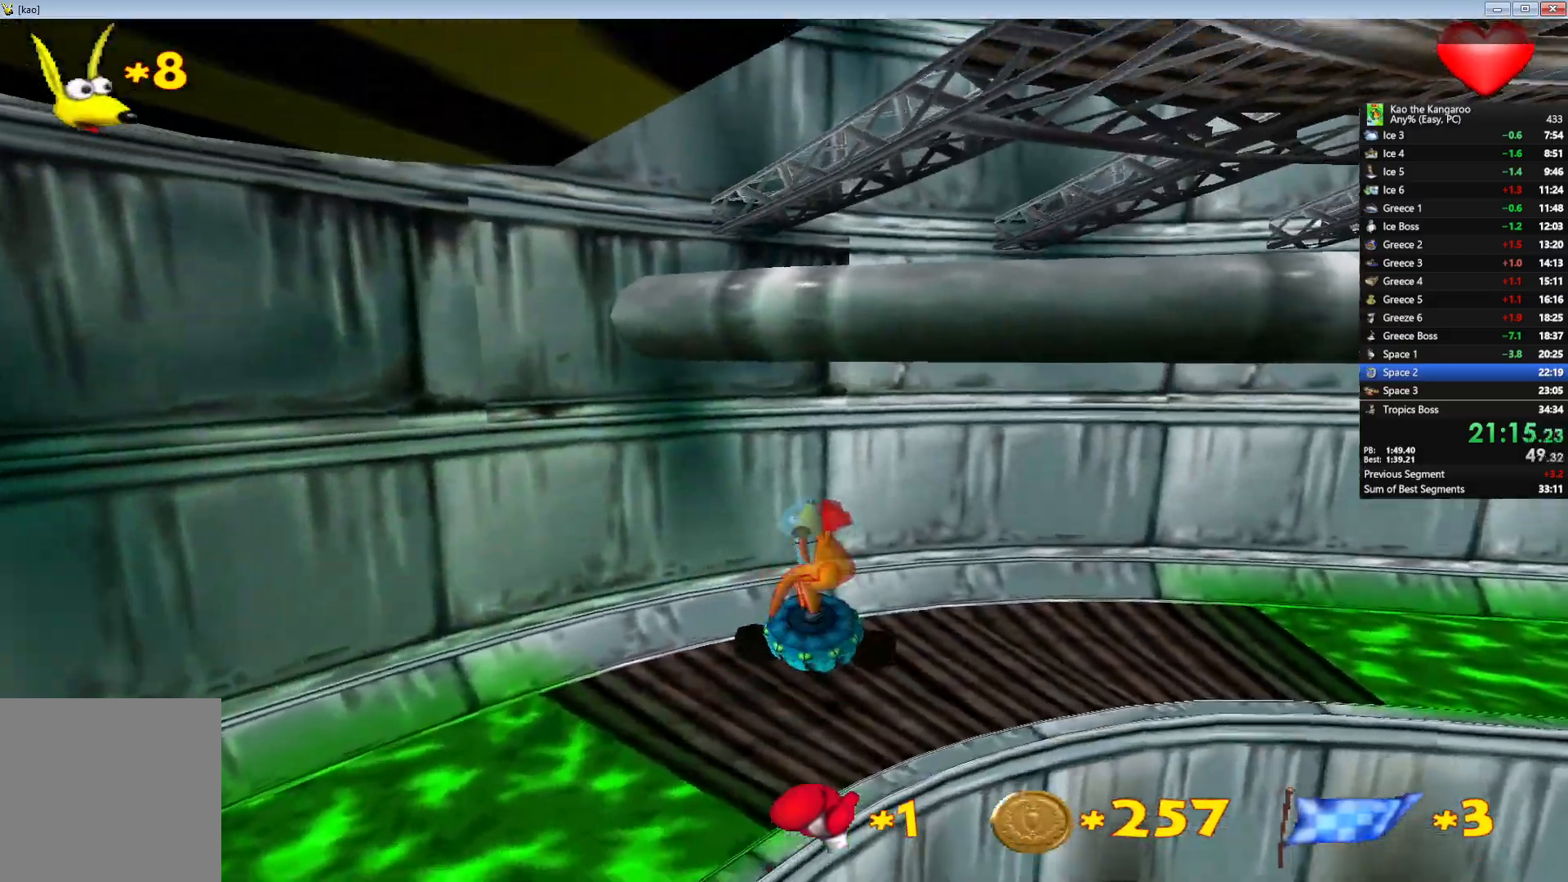
{"keys": ["up", "x", "z"], "events": [[217, "right", "down"], [333, "right", "up"]]}
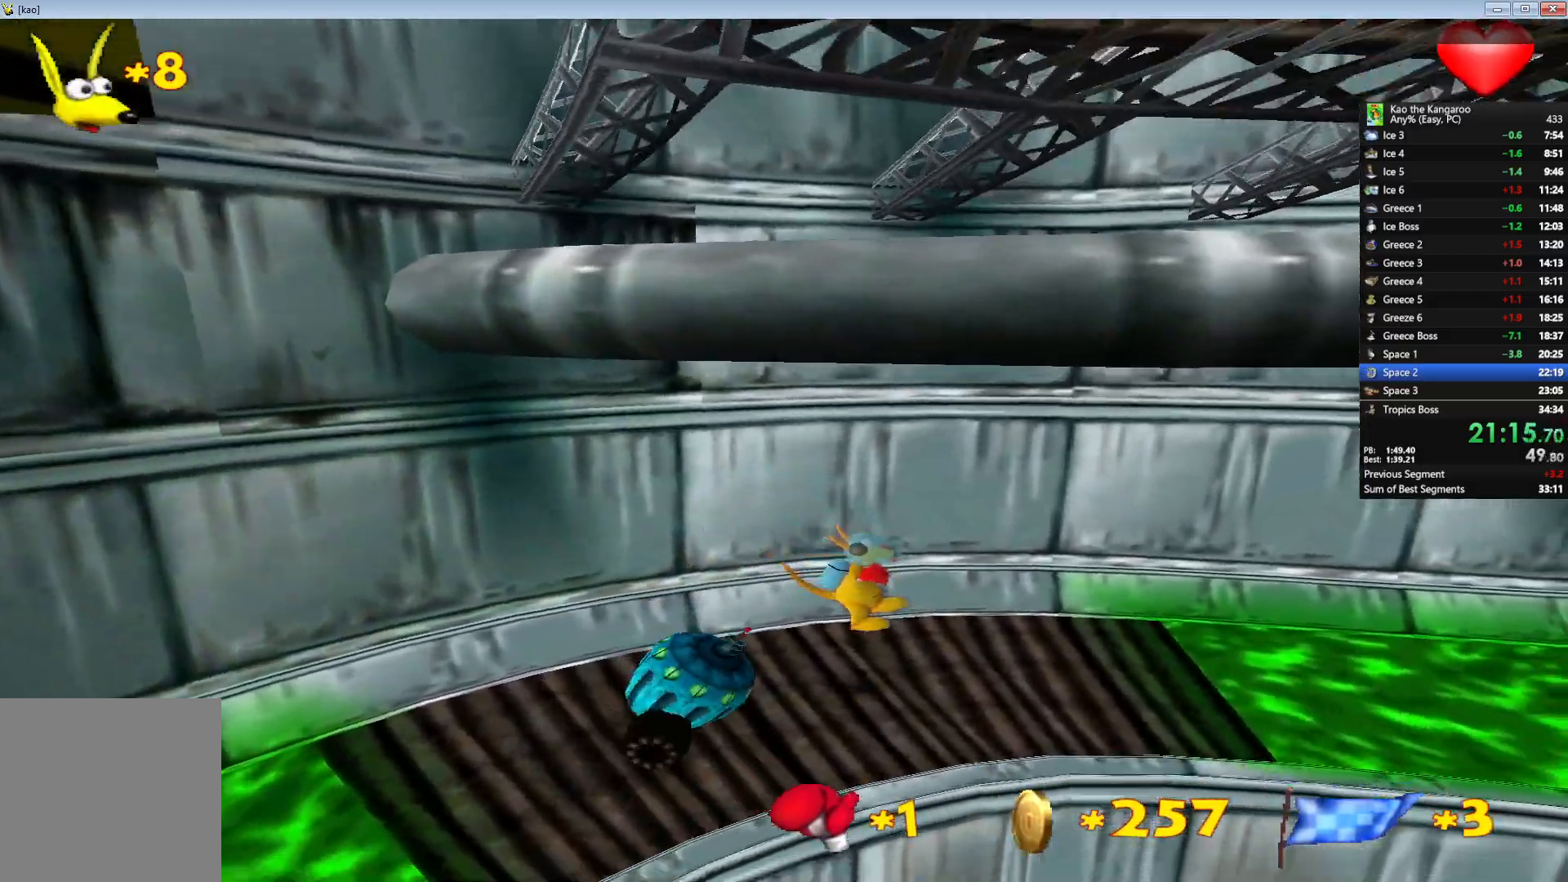
{"keys": ["right", "up", "z"], "events": [[217, "x", "up"], [300, "right", "down"]]}